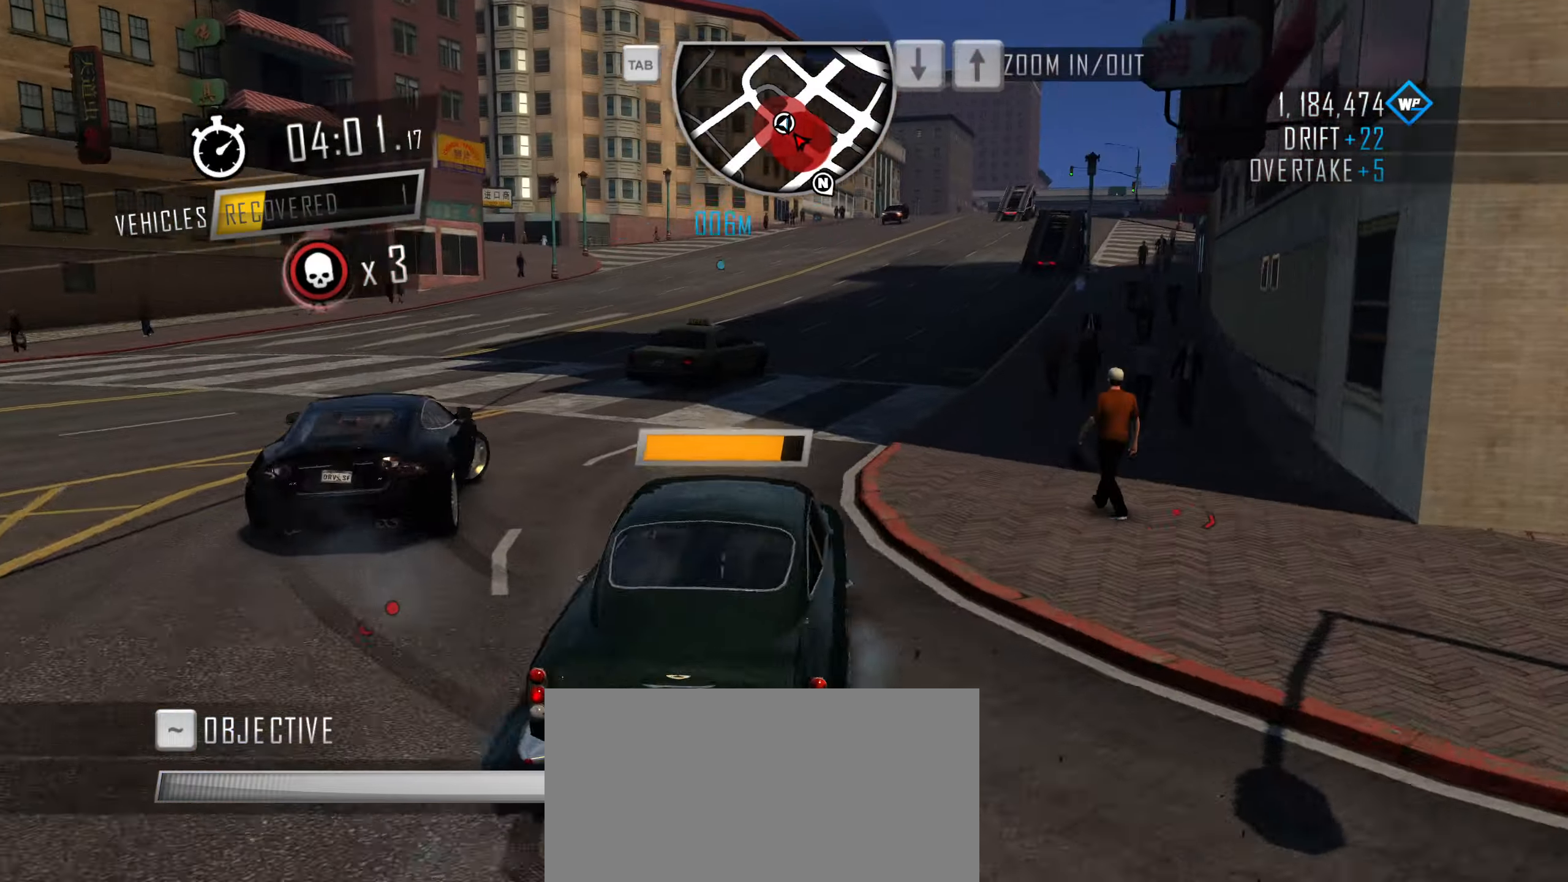
Gameplay with keyboard; each line is a JSON object with the keys held at the frame after it. "events" lists presses ("down") and releases ("up") of "1", "2", "3", "4", "5", "6", "7", "8", "9", "a", "alt", "b", "c", "caps_lock", "ctrl", "d", "down", "e", "escape", "f", "f4", "f6", "f9", "left", "q", "r", "return", "right", "s", "shift", "space", "super", "tab", "tilde", "up", "w", "x" and "z" between this image and that frame as [ms after this image, input, new state], when the widget could be followed in between. No other keys are recorded. Mouse input is not recorded.
{"keys": ["caps_lock", "d", "w"], "events": [[366, "d", "up"], [500, "d", "down"]]}
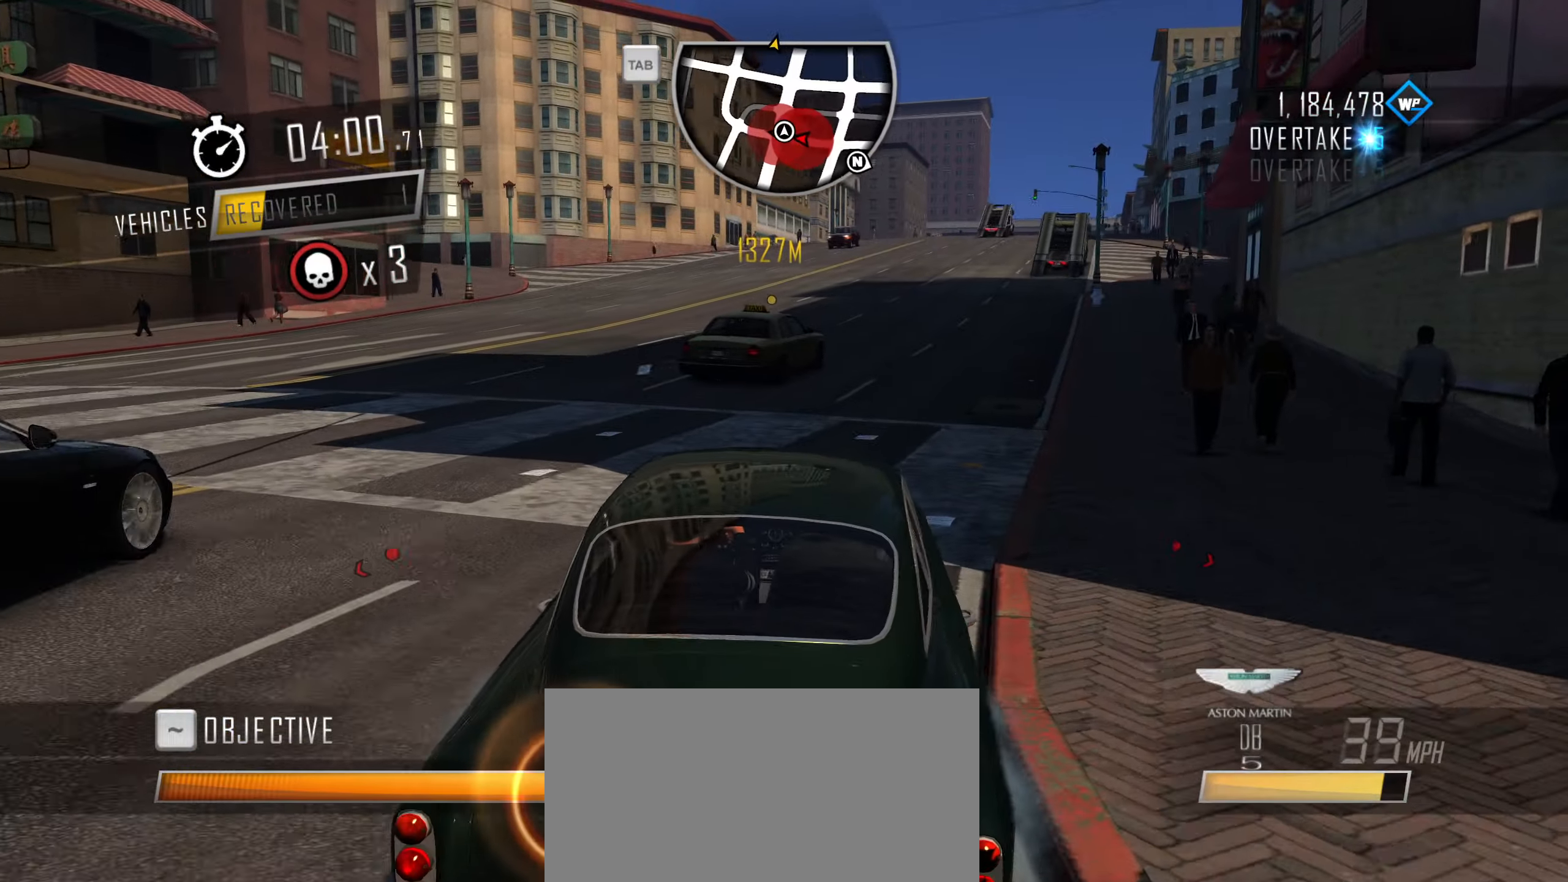
{"keys": ["caps_lock", "w"], "events": [[100, "d", "up"], [283, "d", "down"], [366, "d", "up"]]}
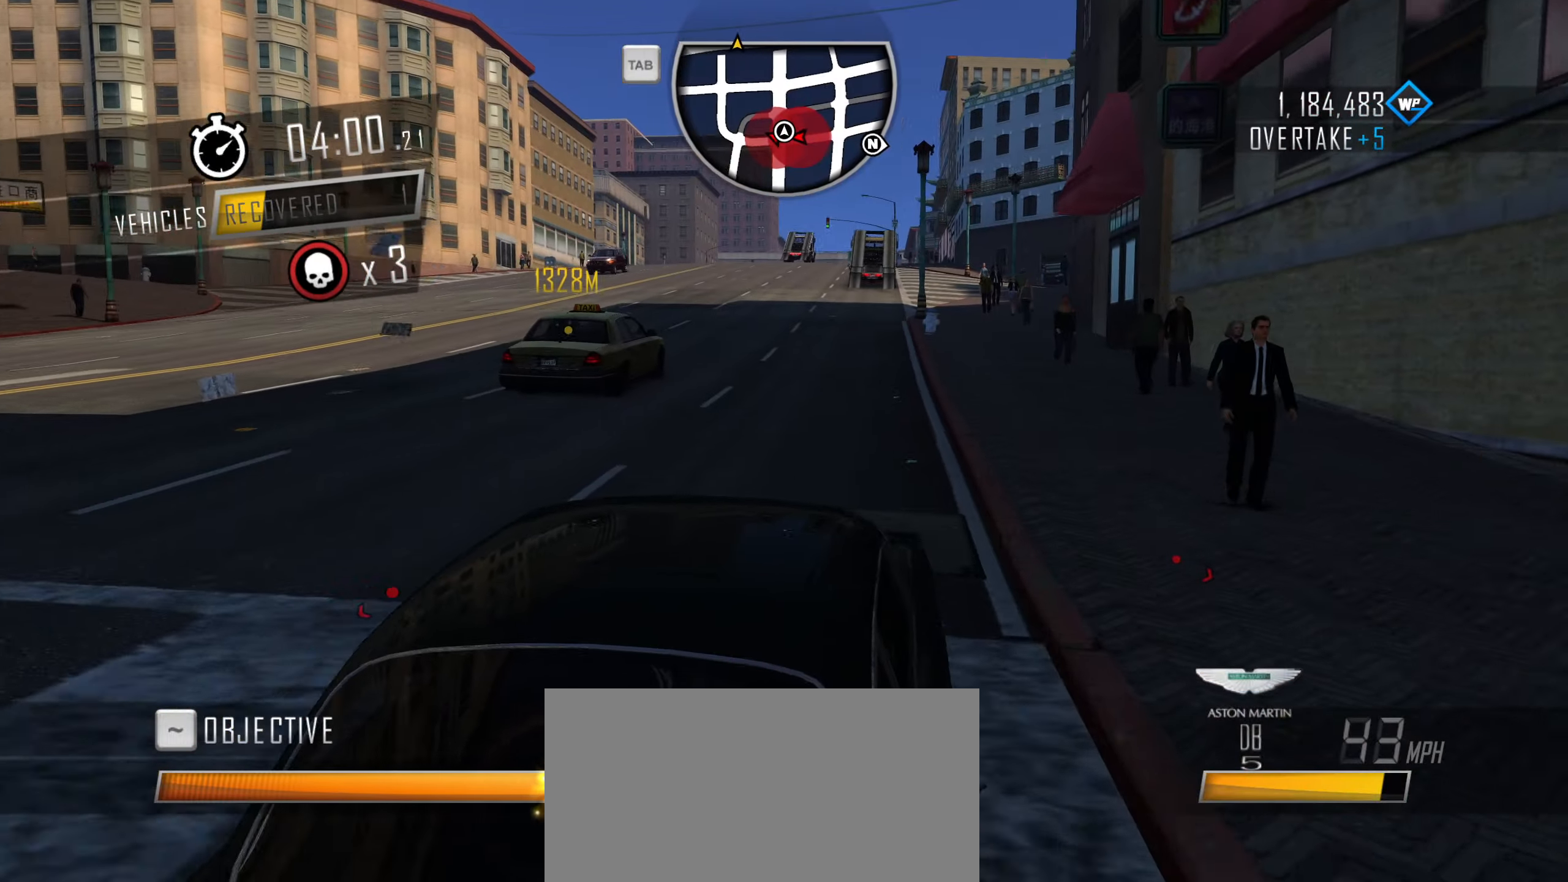
{"keys": ["w"], "events": [[66, "a", "down"], [350, "a", "up"], [350, "caps_lock", "up"], [433, "q", "down"], [483, "q", "up"]]}
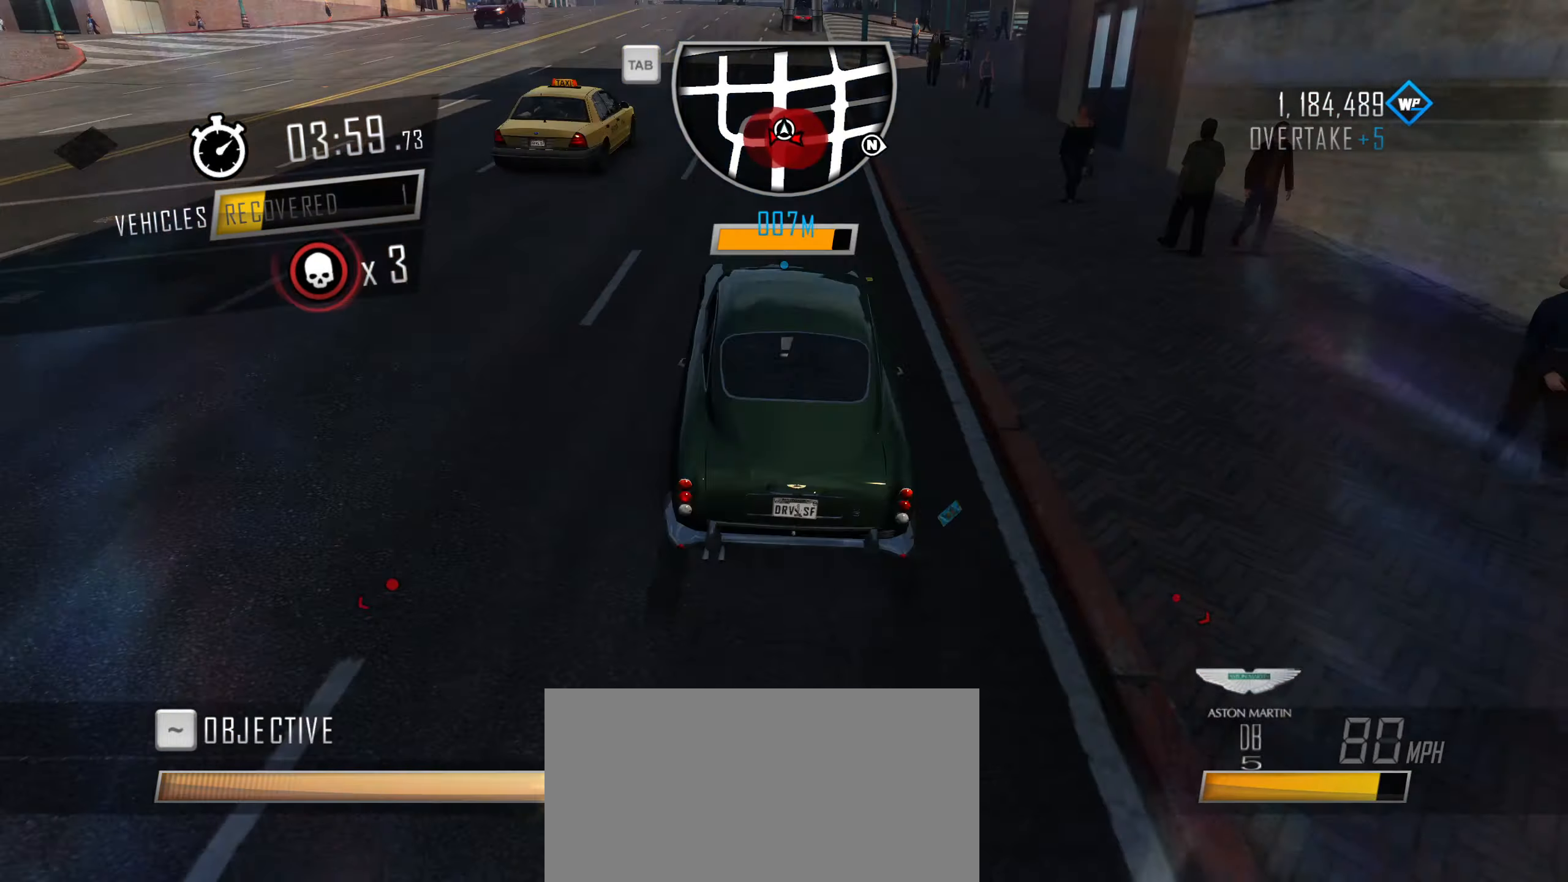
{"keys": ["w"], "events": [[83, "q", "down"], [133, "q", "up"], [166, "q", "down"], [266, "q", "up"], [366, "q", "down"], [450, "q", "up"]]}
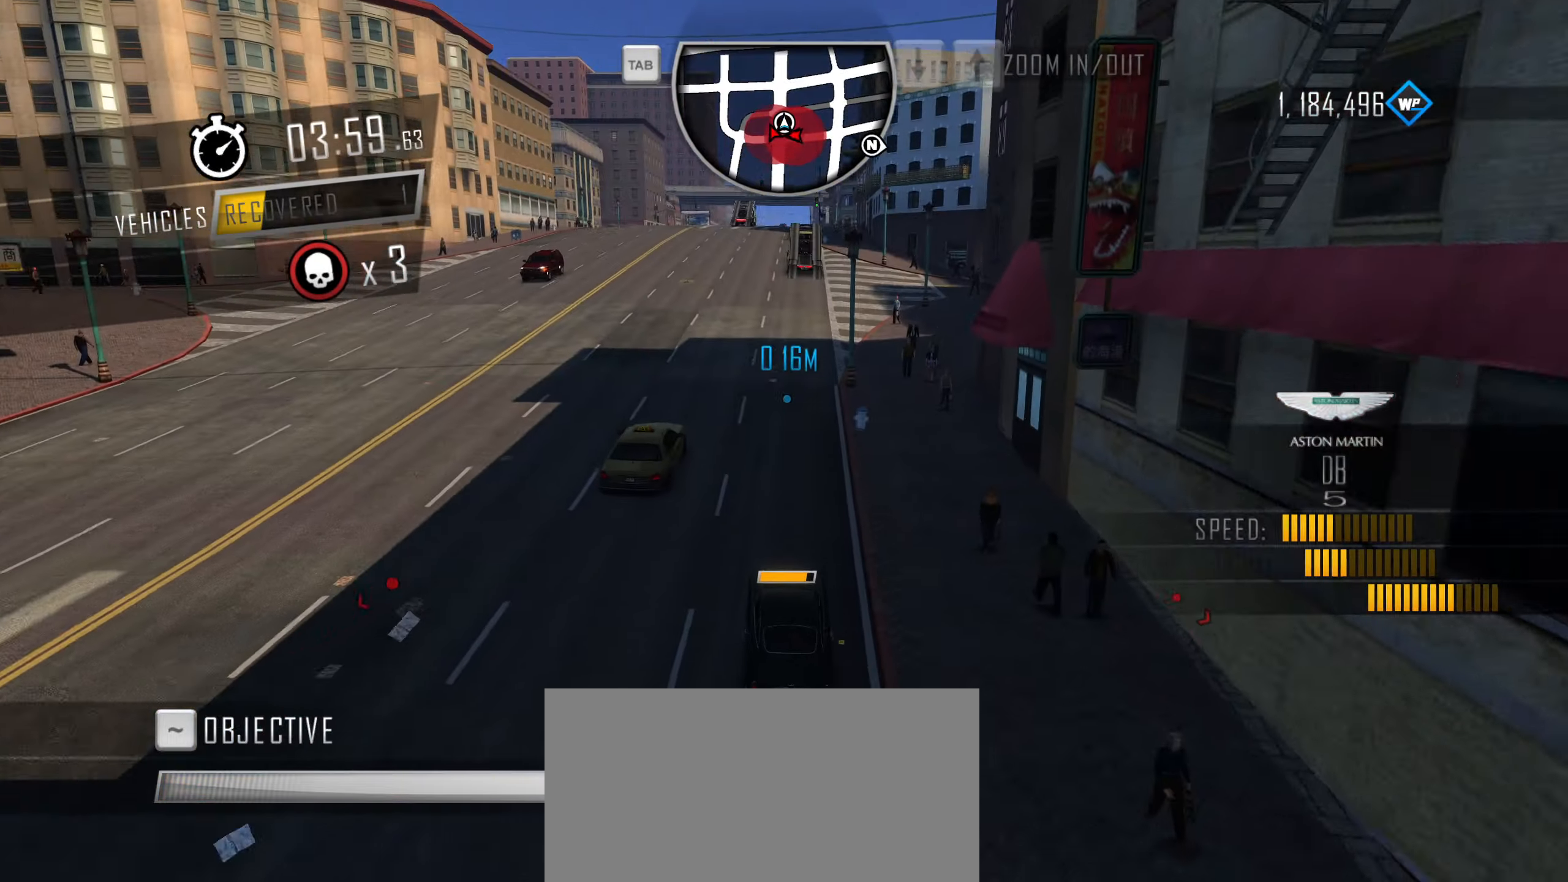
{"keys": ["caps_lock", "w"], "events": [[233, "a", "down"], [416, "caps_lock", "down"], [466, "a", "up"]]}
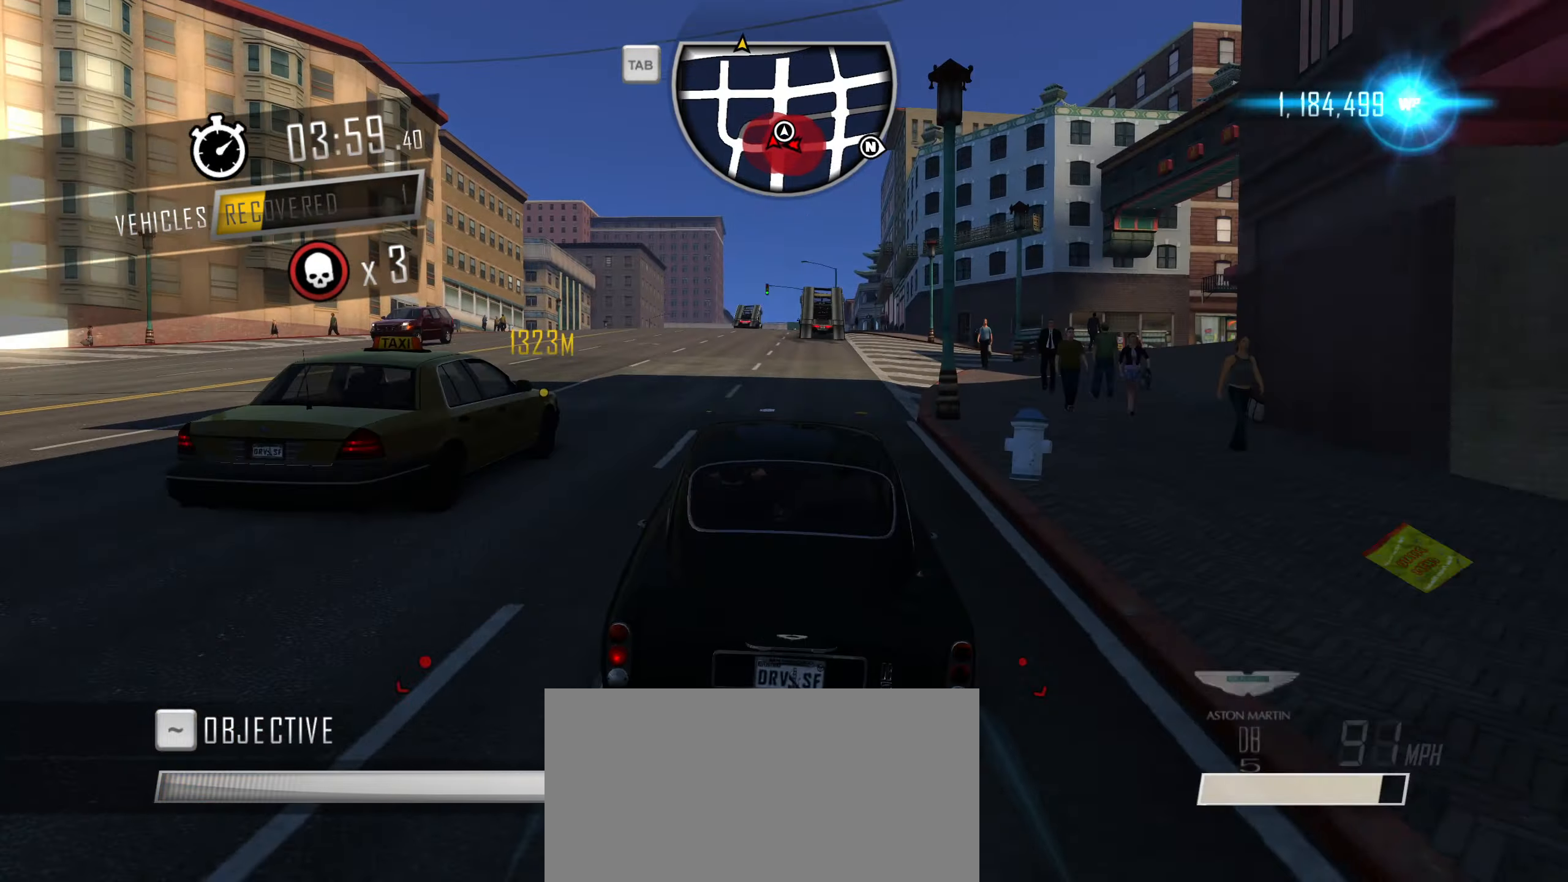
{"keys": ["caps_lock", "w"], "events": [[166, "a", "down"], [350, "a", "up"]]}
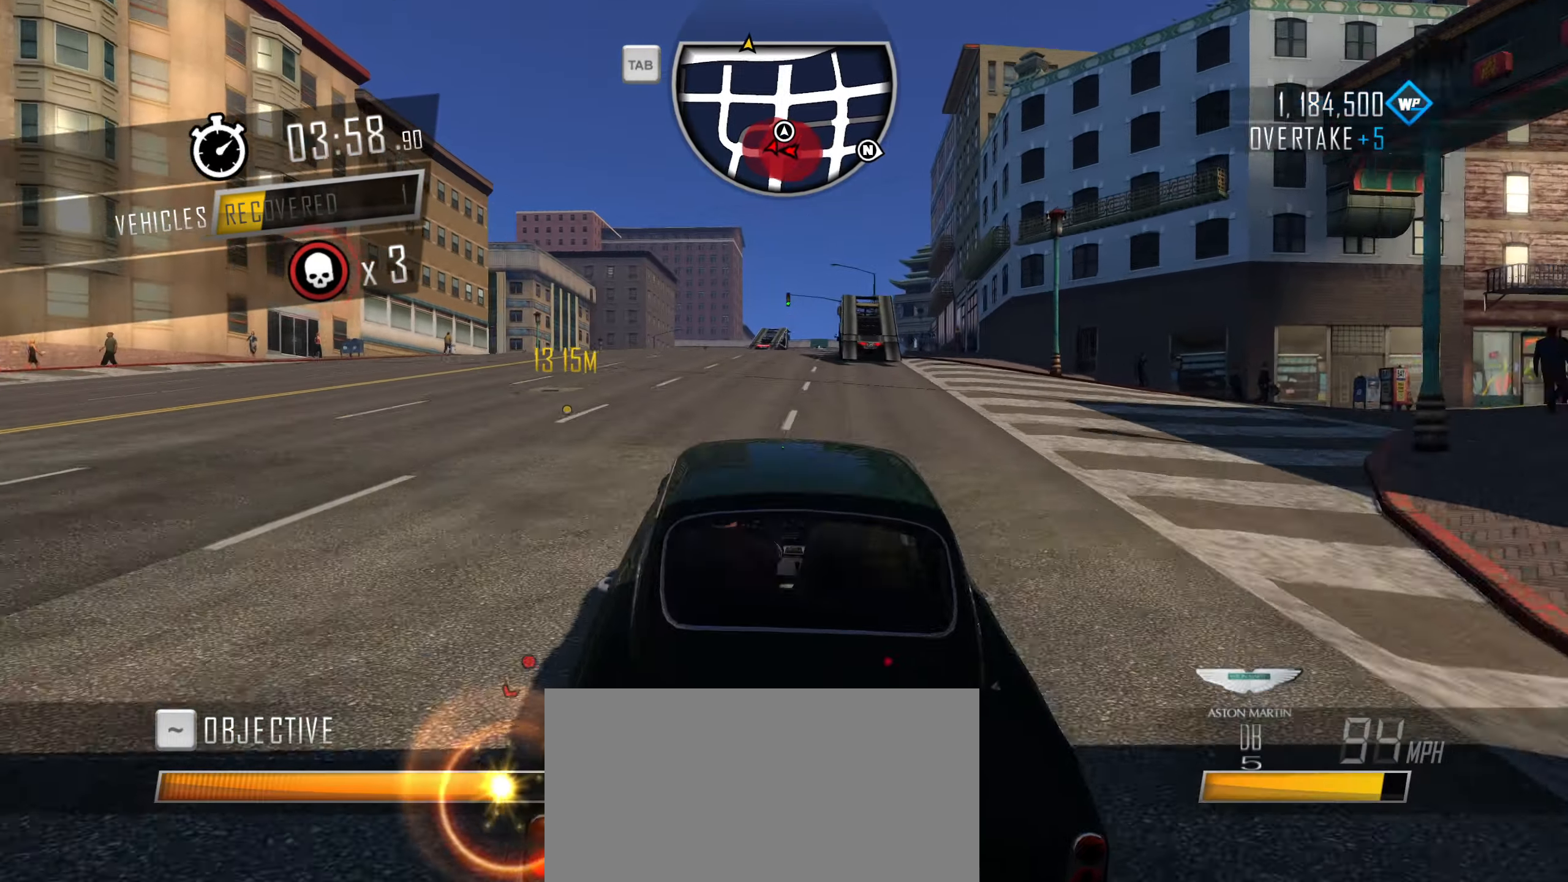
{"keys": ["caps_lock", "w"], "events": [[33, "a", "down"], [266, "a", "up"]]}
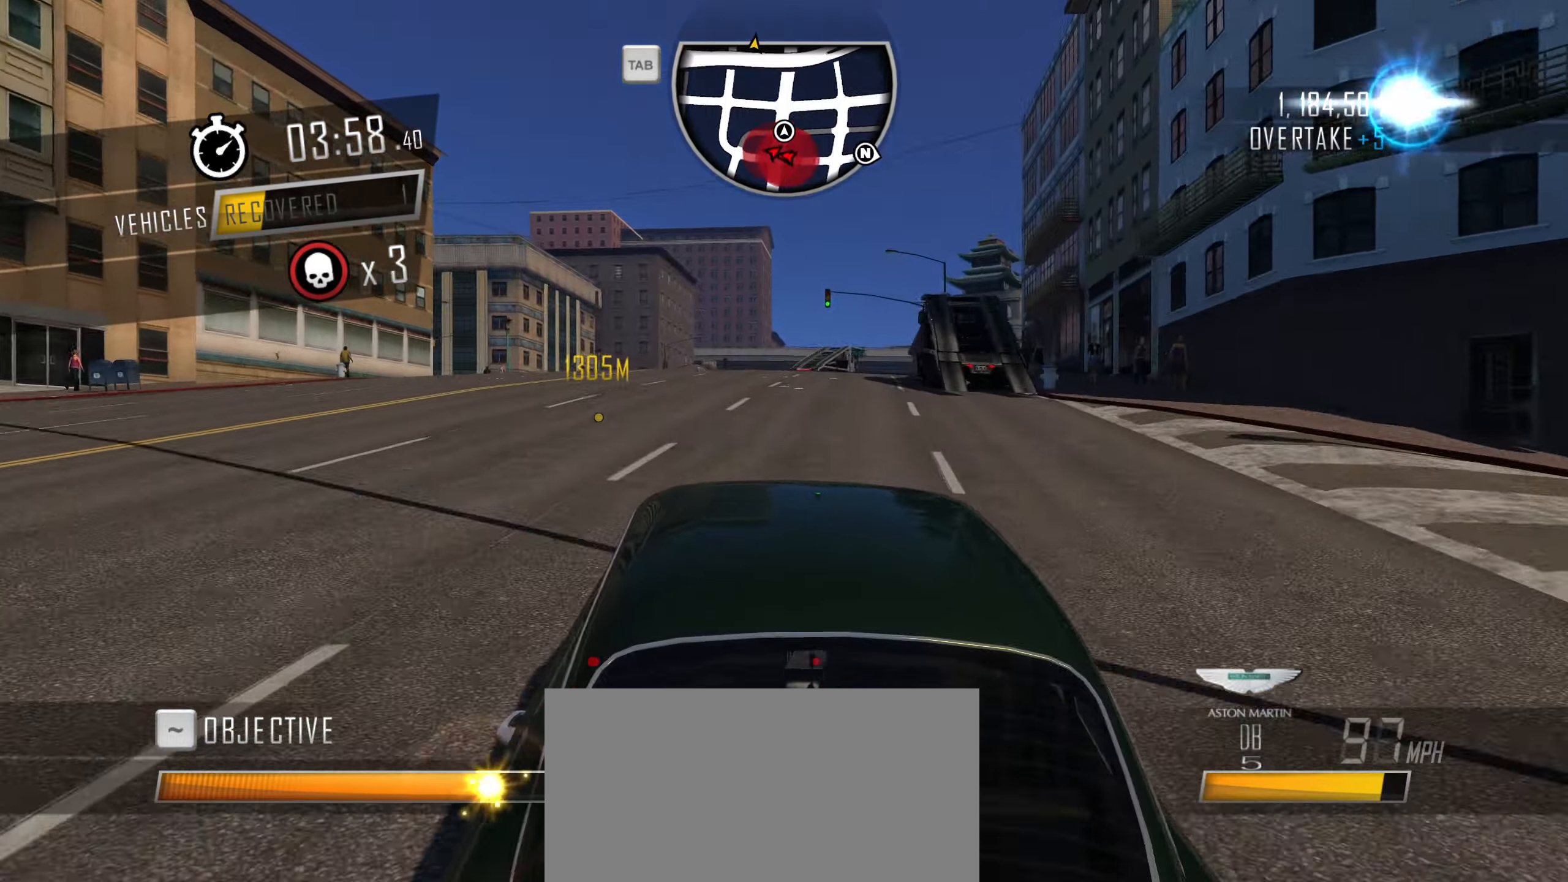
{"keys": ["caps_lock", "w"], "events": [[100, "d", "down"], [333, "d", "up"]]}
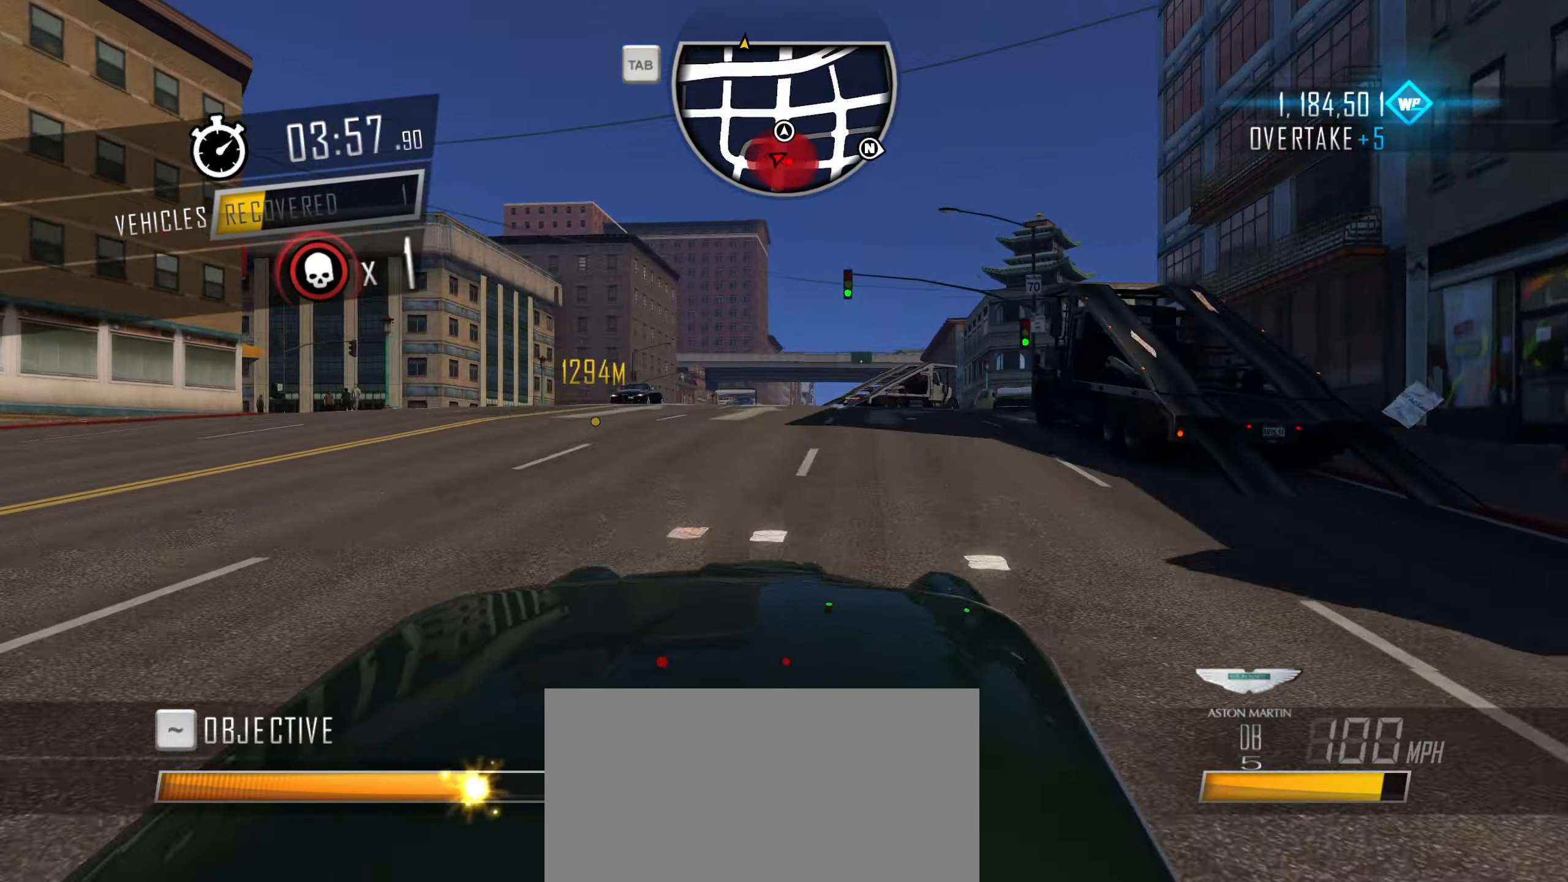
{"keys": ["caps_lock", "d", "w"], "events": [[250, "d", "down"], [383, "d", "up"], [483, "d", "down"]]}
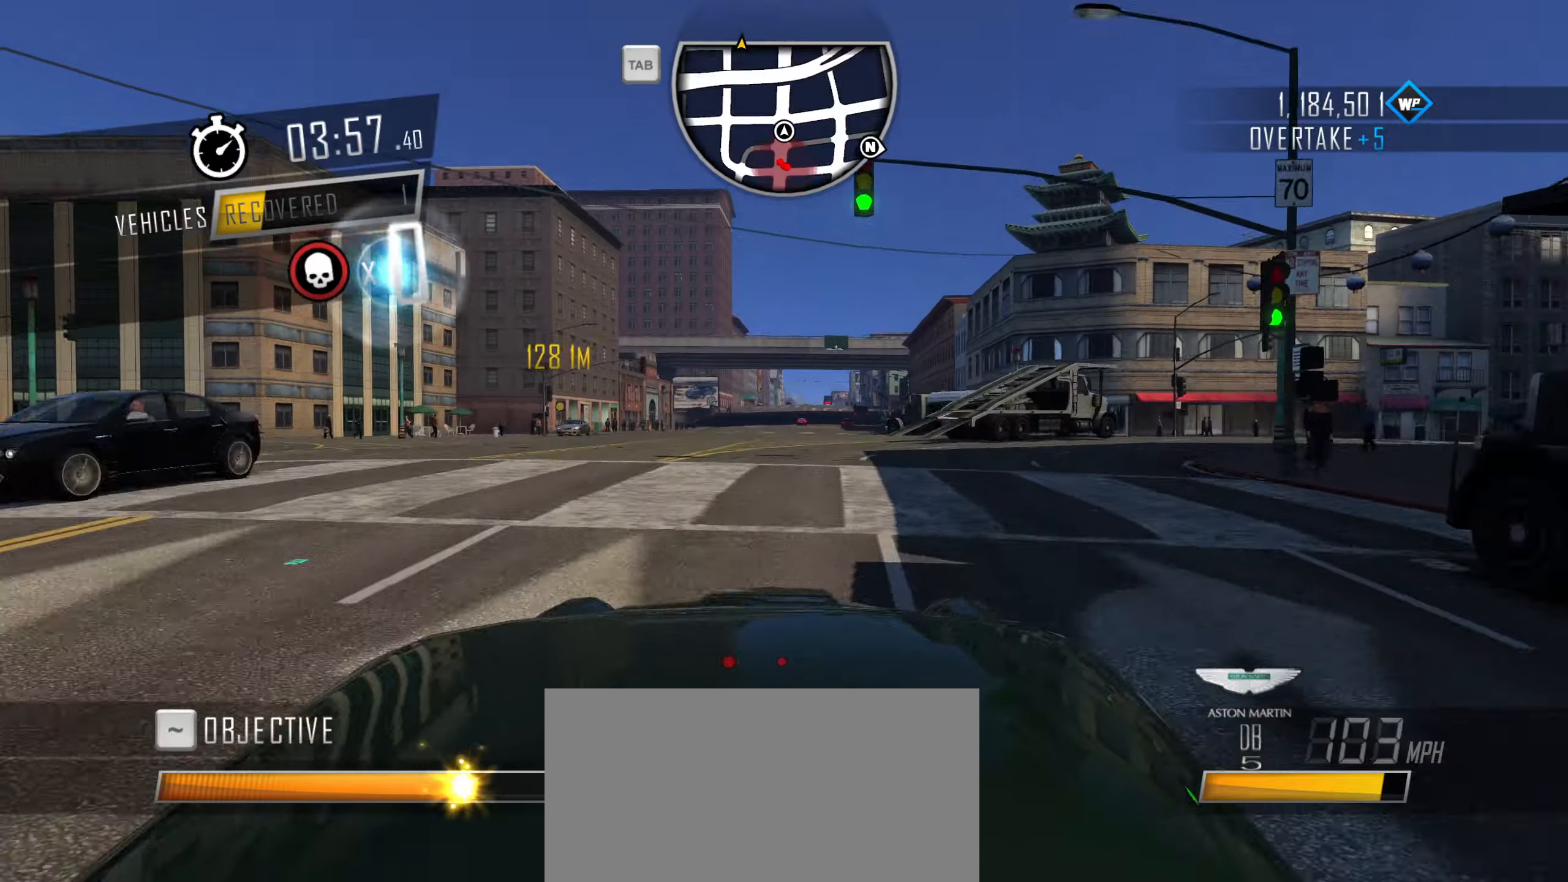
{"keys": ["caps_lock", "w"], "events": [[83, "d", "up"], [167, "a", "down"], [500, "a", "up"]]}
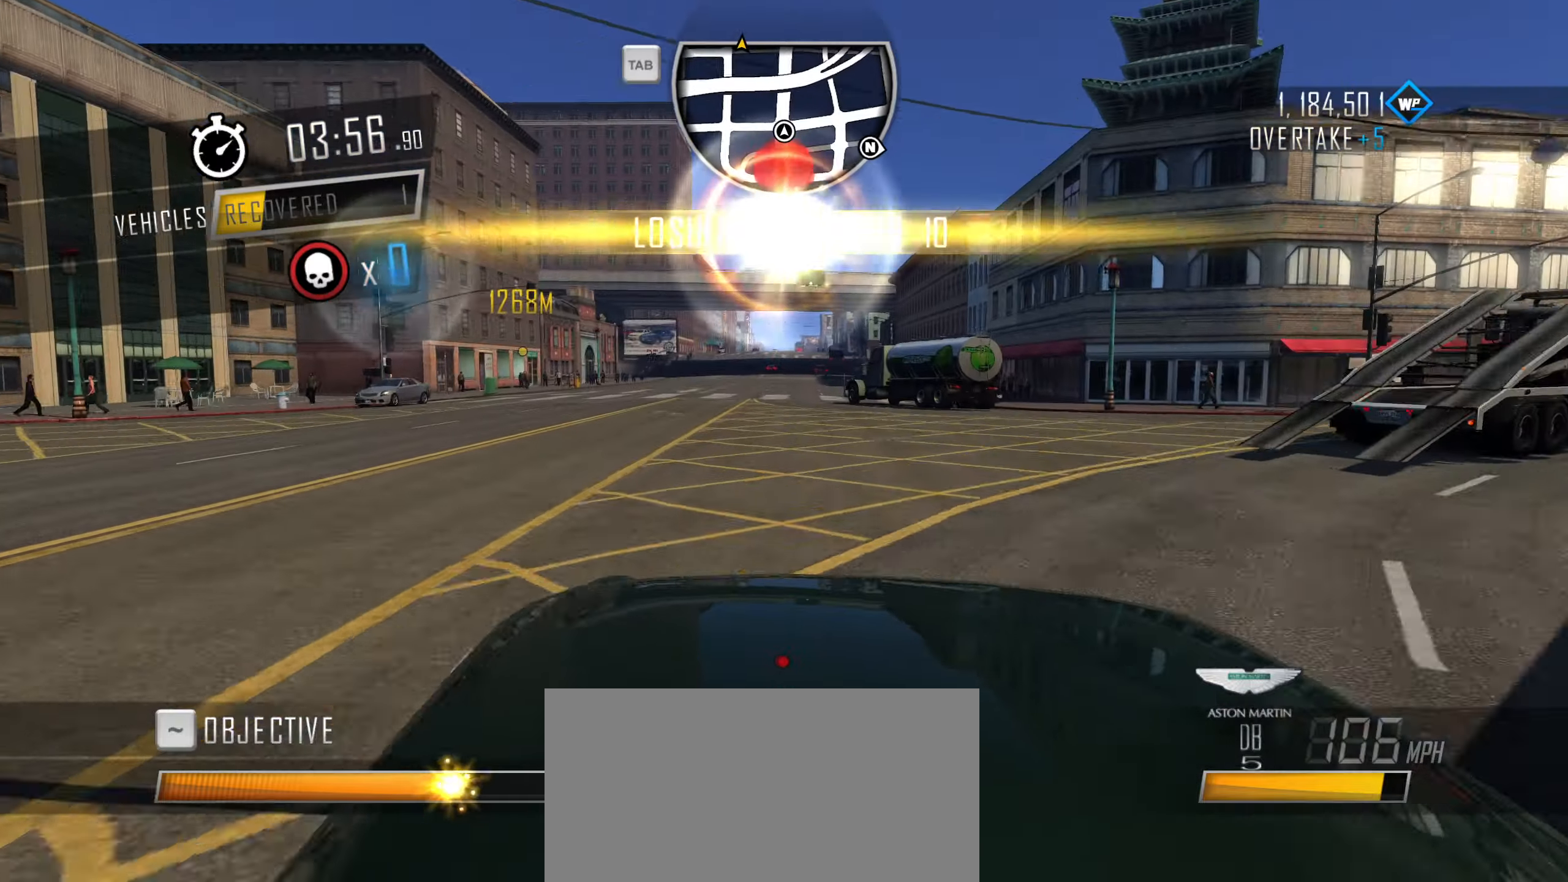
{"keys": ["w"], "events": [[100, "caps_lock", "up"], [183, "q", "down"], [233, "q", "up"], [283, "q", "down"], [383, "q", "up"], [417, "q", "down"], [467, "q", "up"]]}
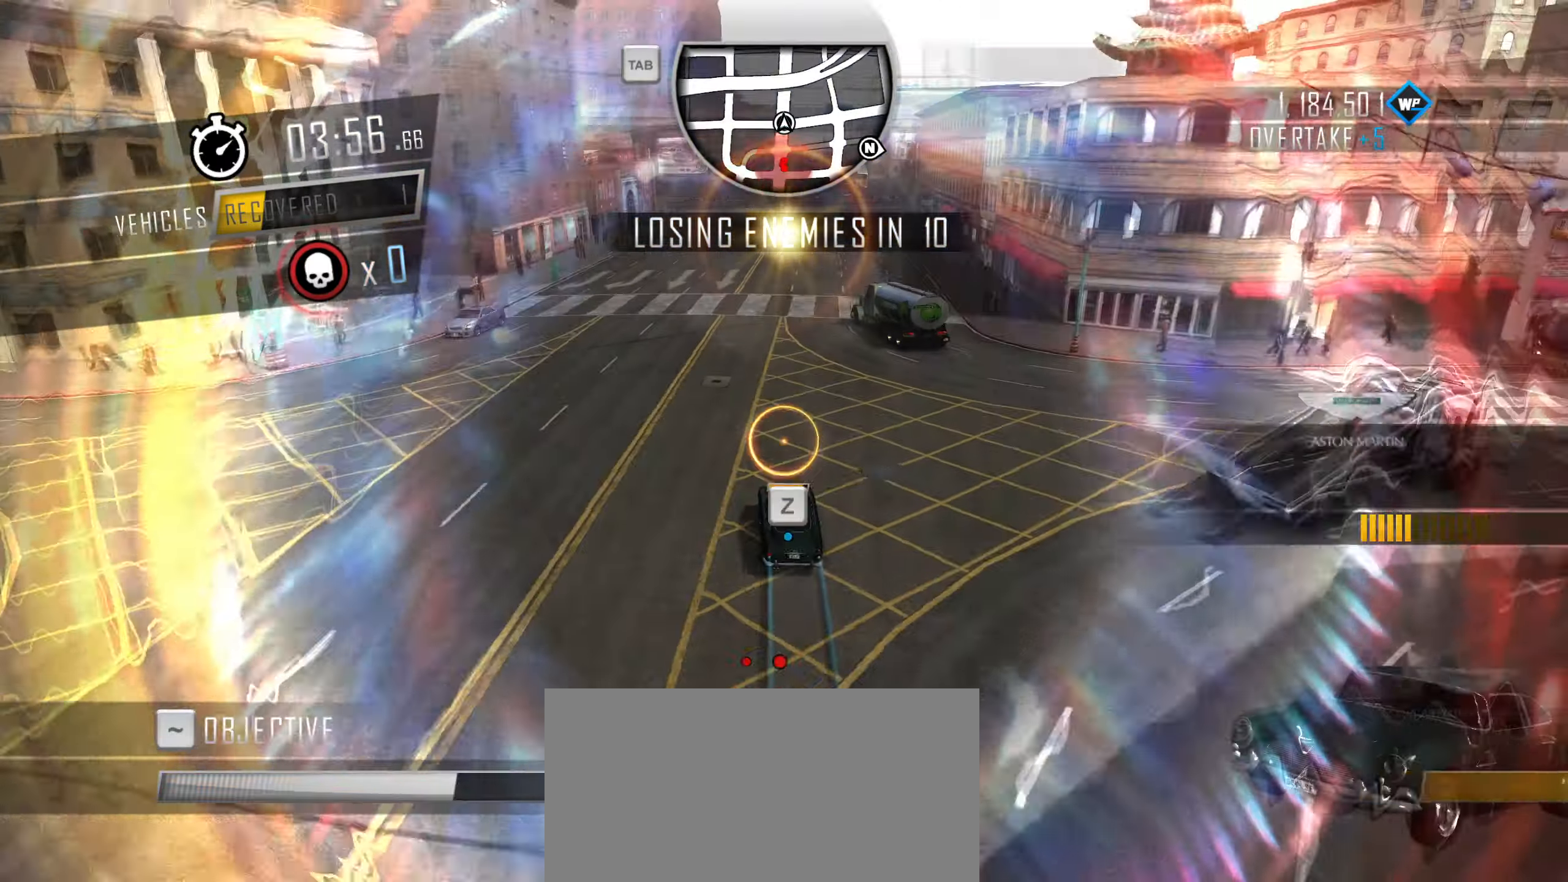
{"keys": ["w"], "events": [[17, "q", "down"], [67, "q", "up"], [117, "q", "down"], [167, "q", "up"], [350, "d", "down"], [483, "d", "up"]]}
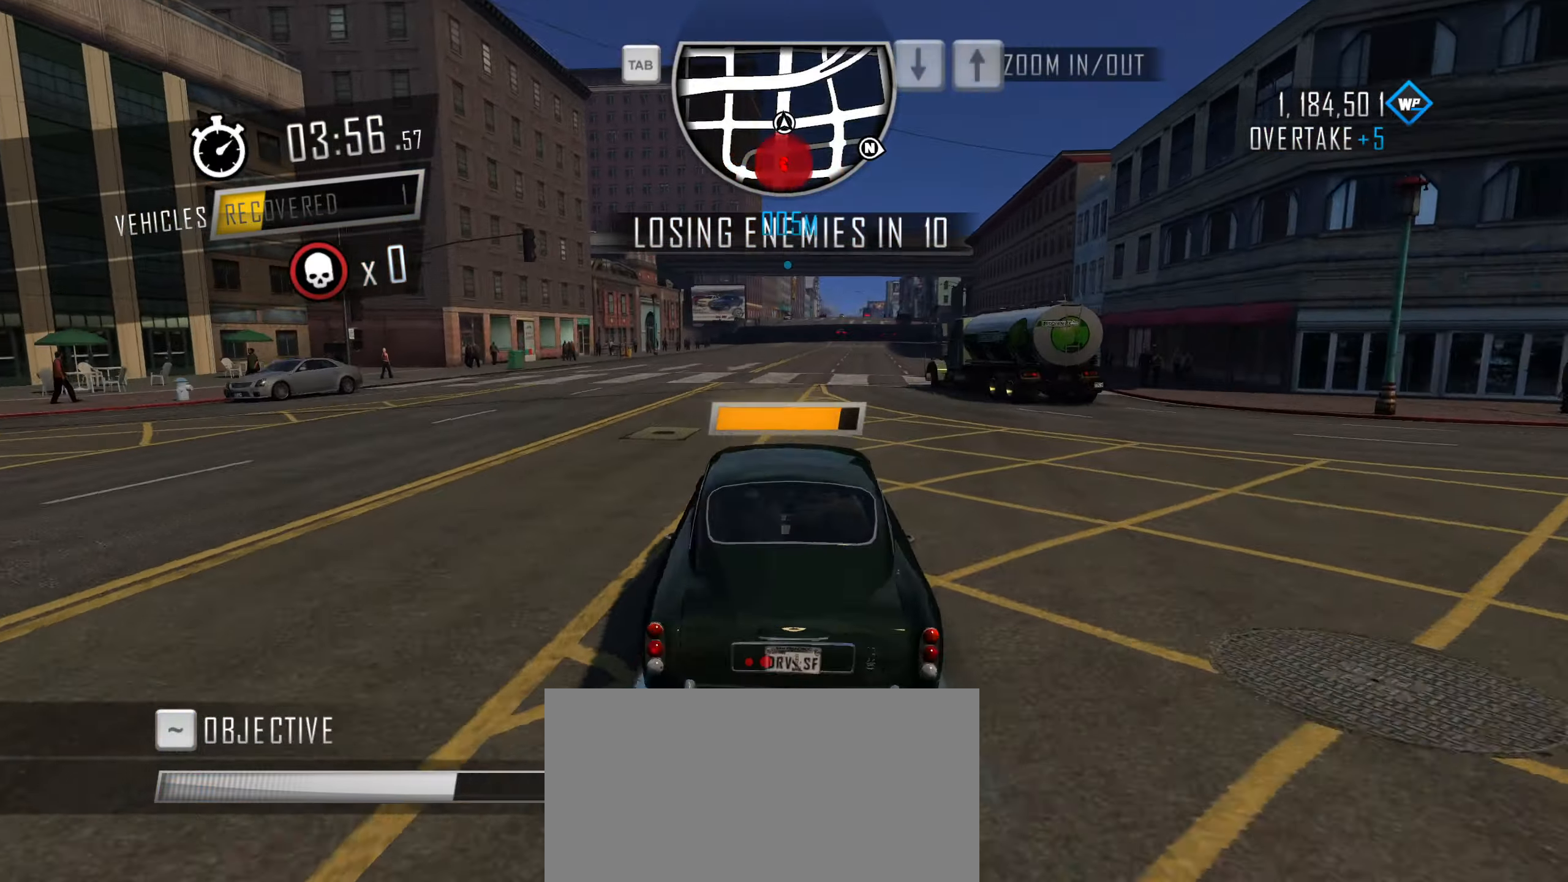
{"keys": ["d", "w"], "events": [[33, "d", "down"], [267, "d", "up"], [500, "d", "down"]]}
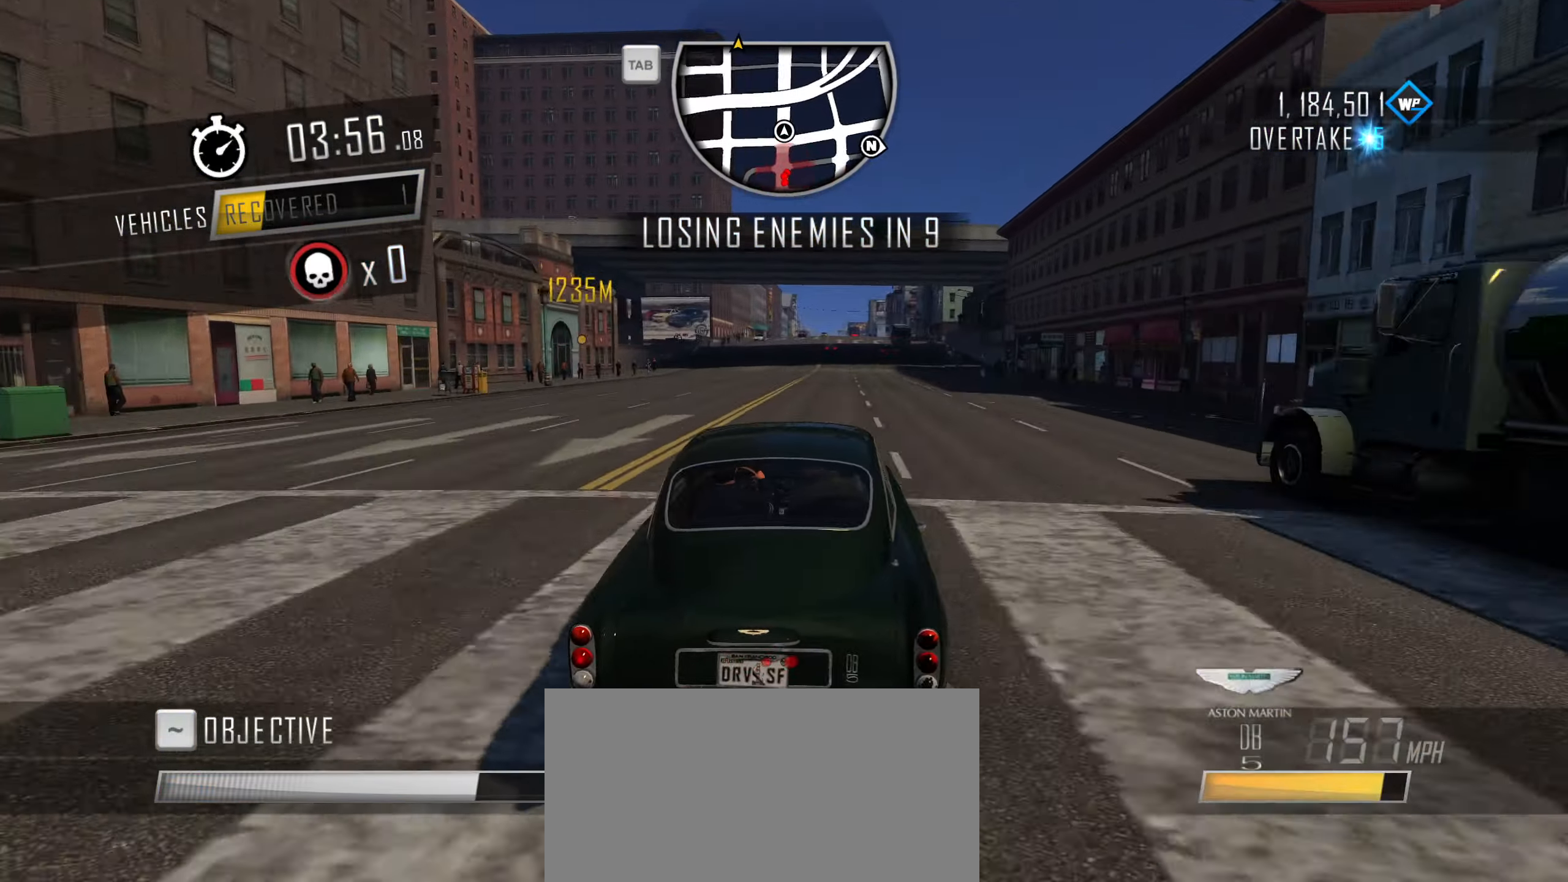
{"keys": ["w"], "events": [[133, "d", "up"], [333, "d", "down"], [467, "d", "up"]]}
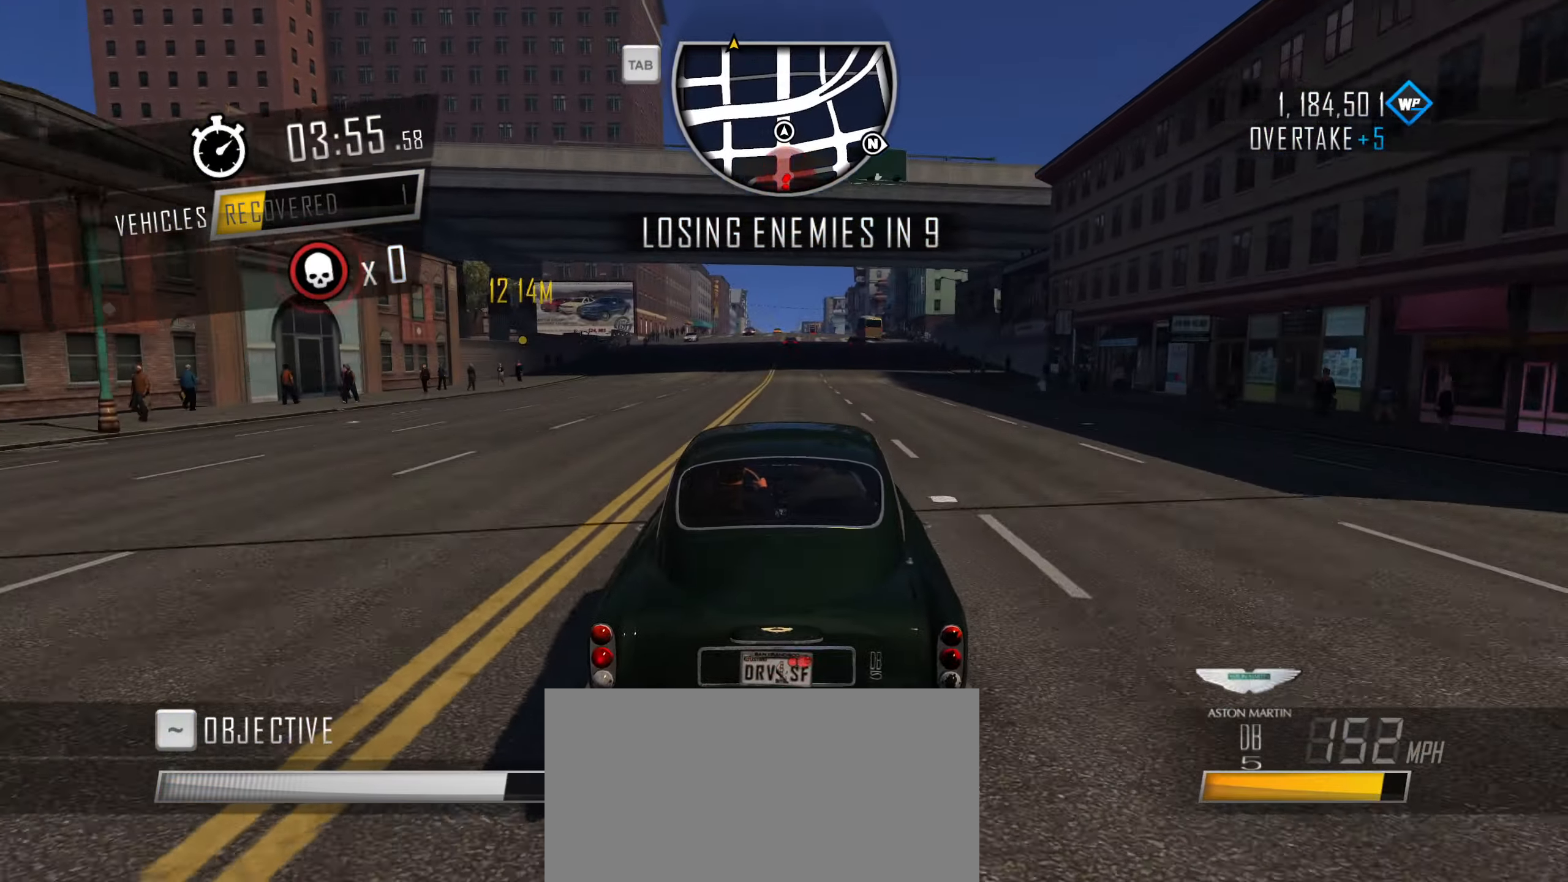
{"keys": ["w"], "events": [[117, "d", "down"], [200, "d", "up"], [350, "d", "down"], [433, "d", "up"]]}
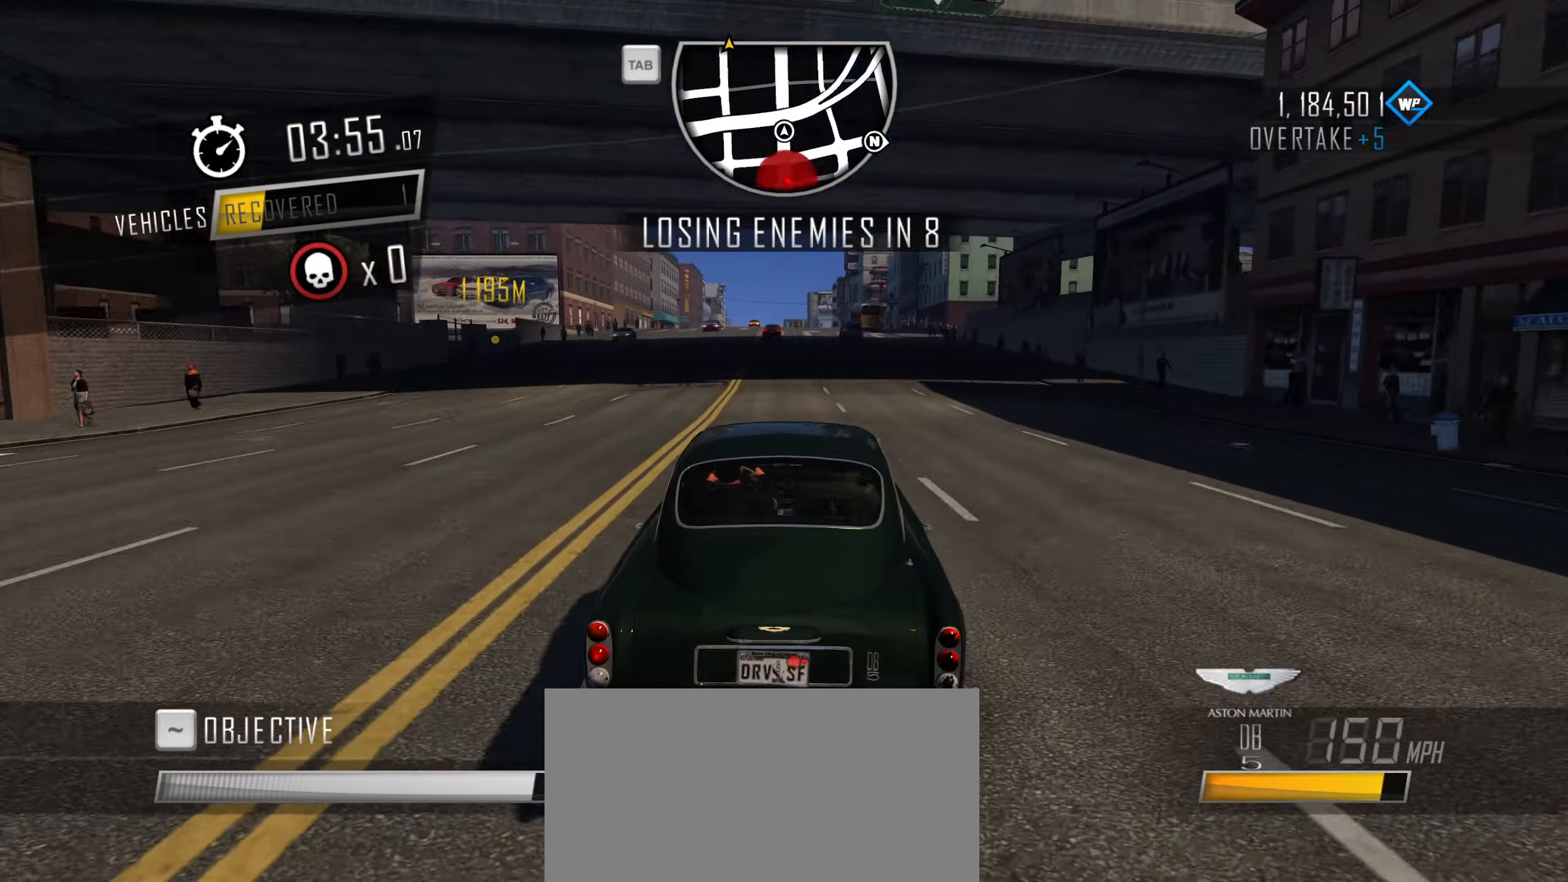
{"keys": ["w"], "events": []}
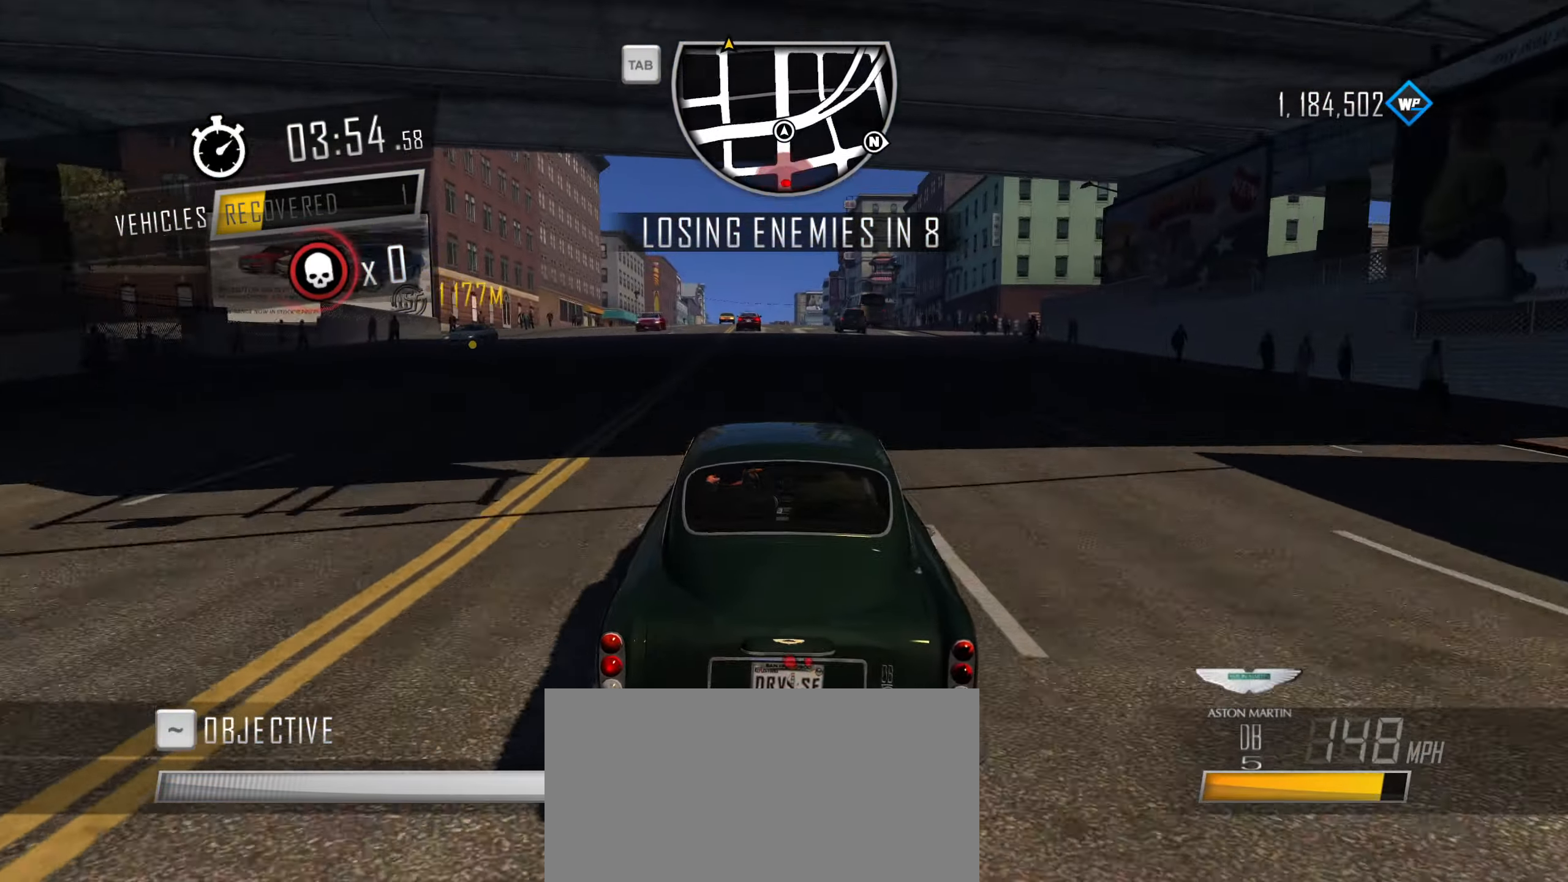
{"keys": ["w"], "events": []}
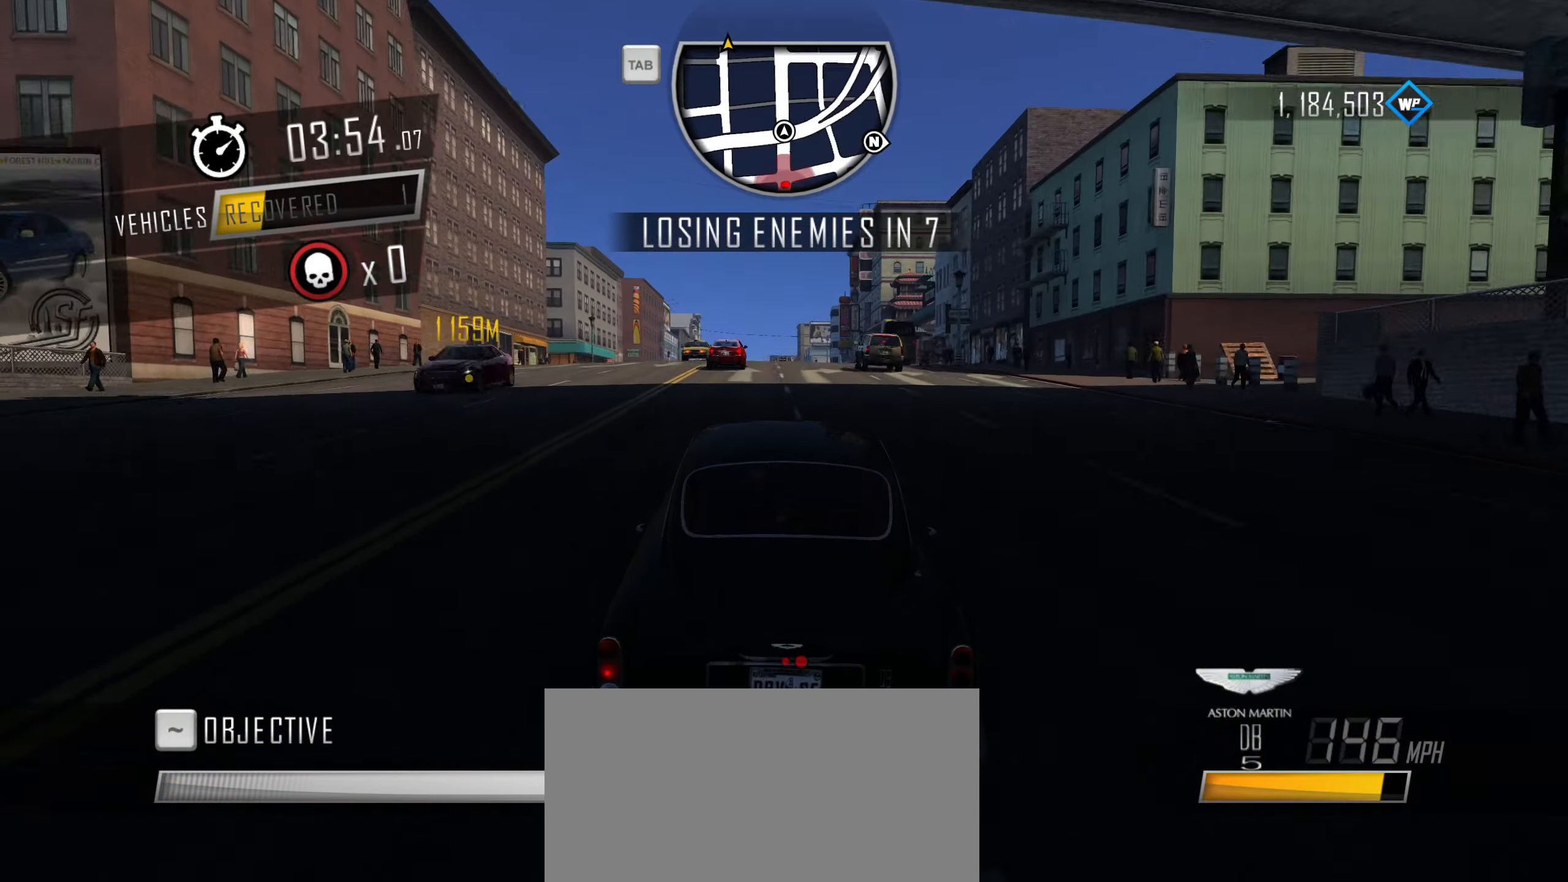
{"keys": ["w"], "events": [[200, "a", "down"], [250, "a", "up"]]}
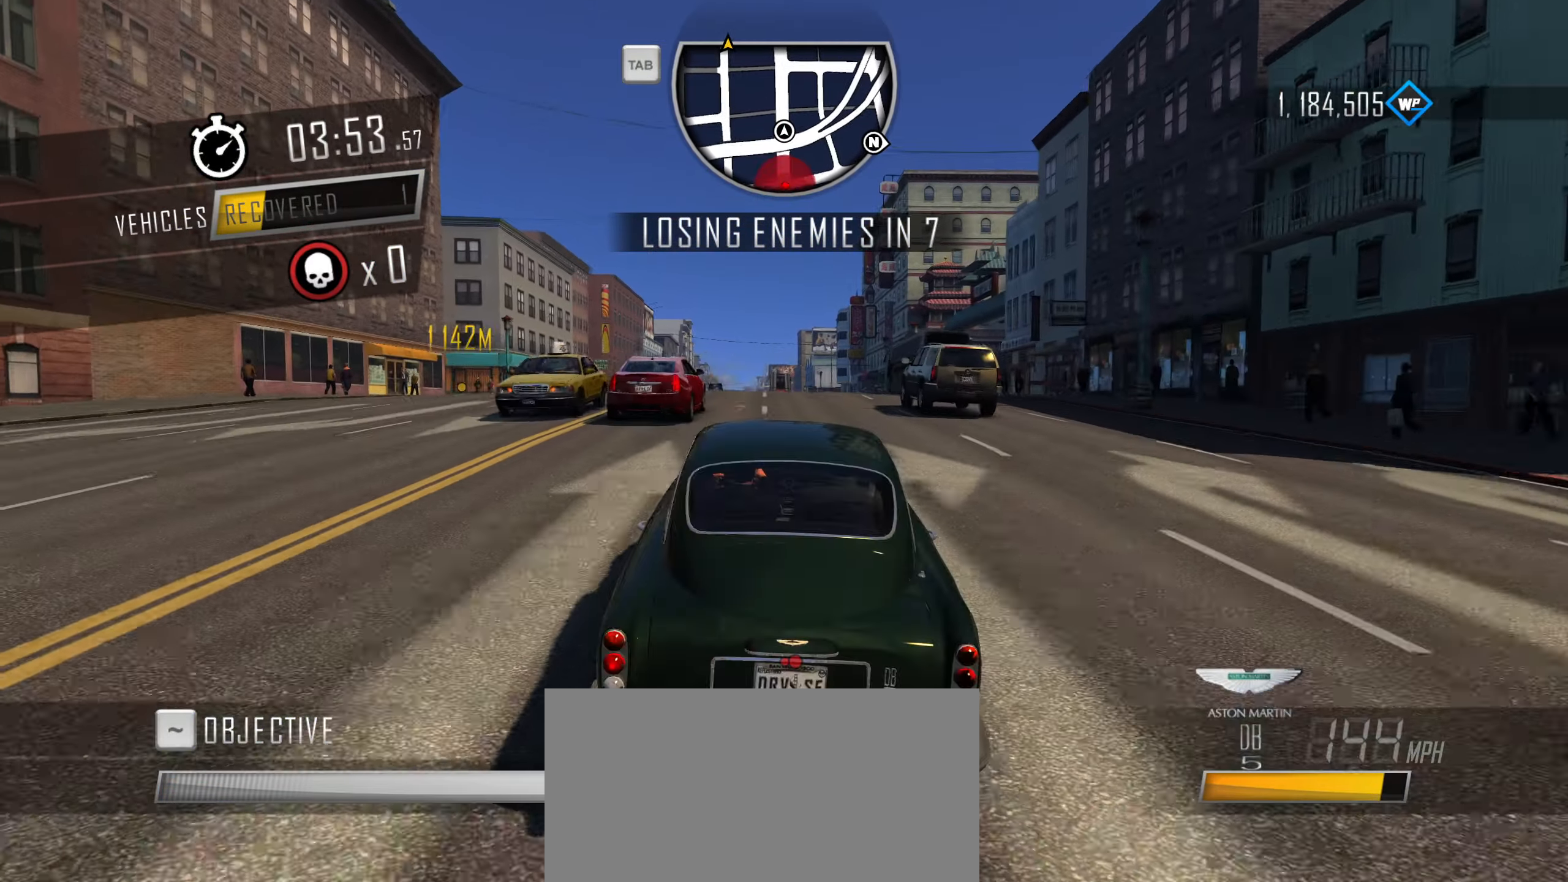
{"keys": ["w"], "events": [[33, "a", "down"], [217, "a", "up"], [367, "a", "down"], [450, "a", "up"]]}
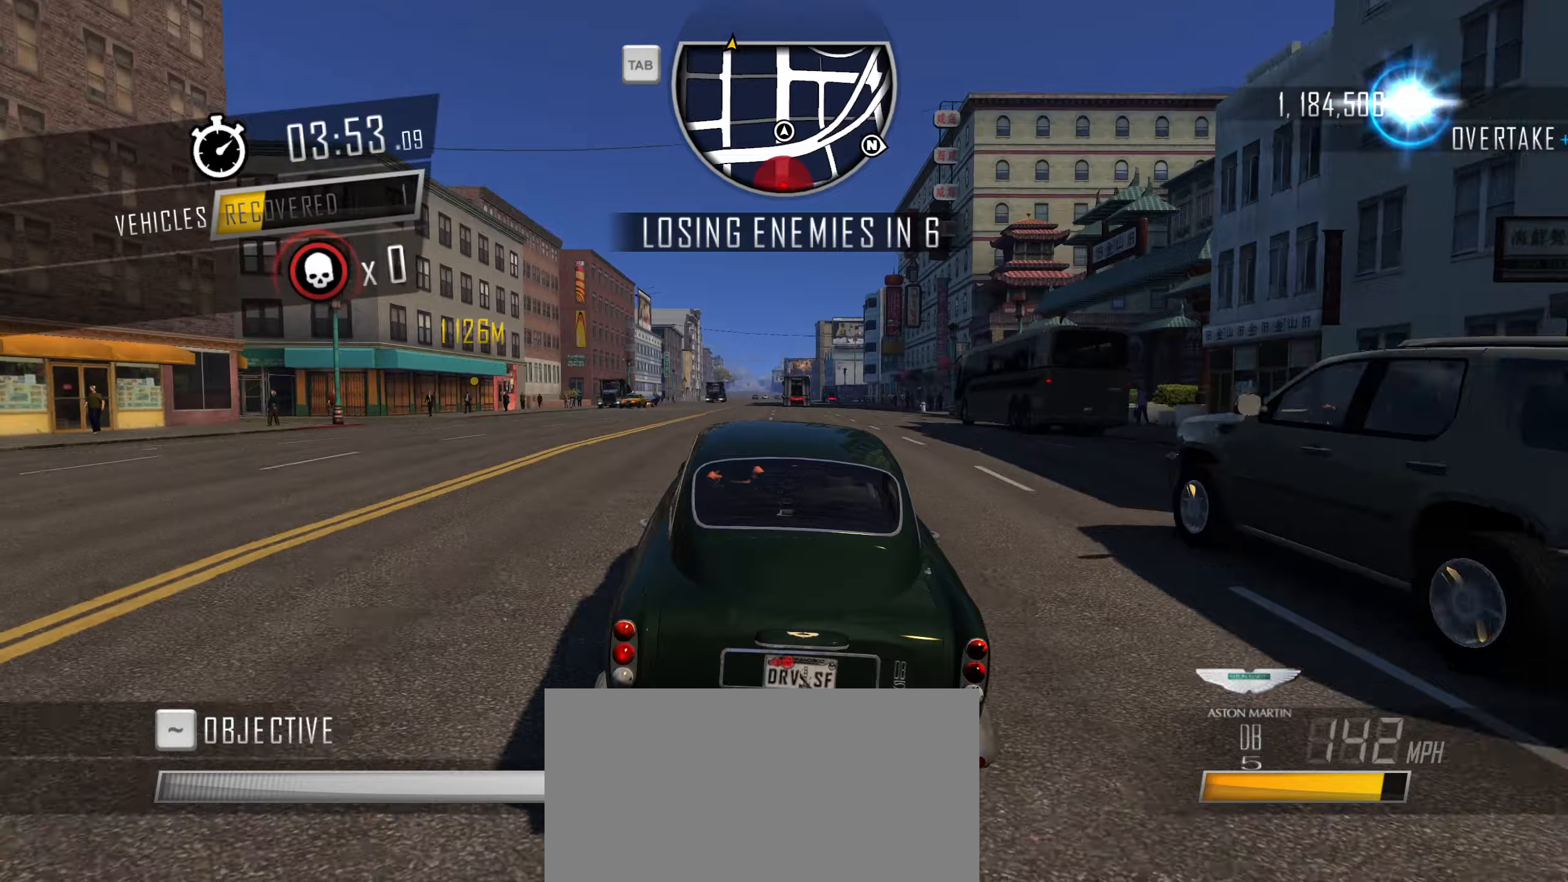
{"keys": ["w"], "events": [[116, "a", "down"], [200, "a", "up"]]}
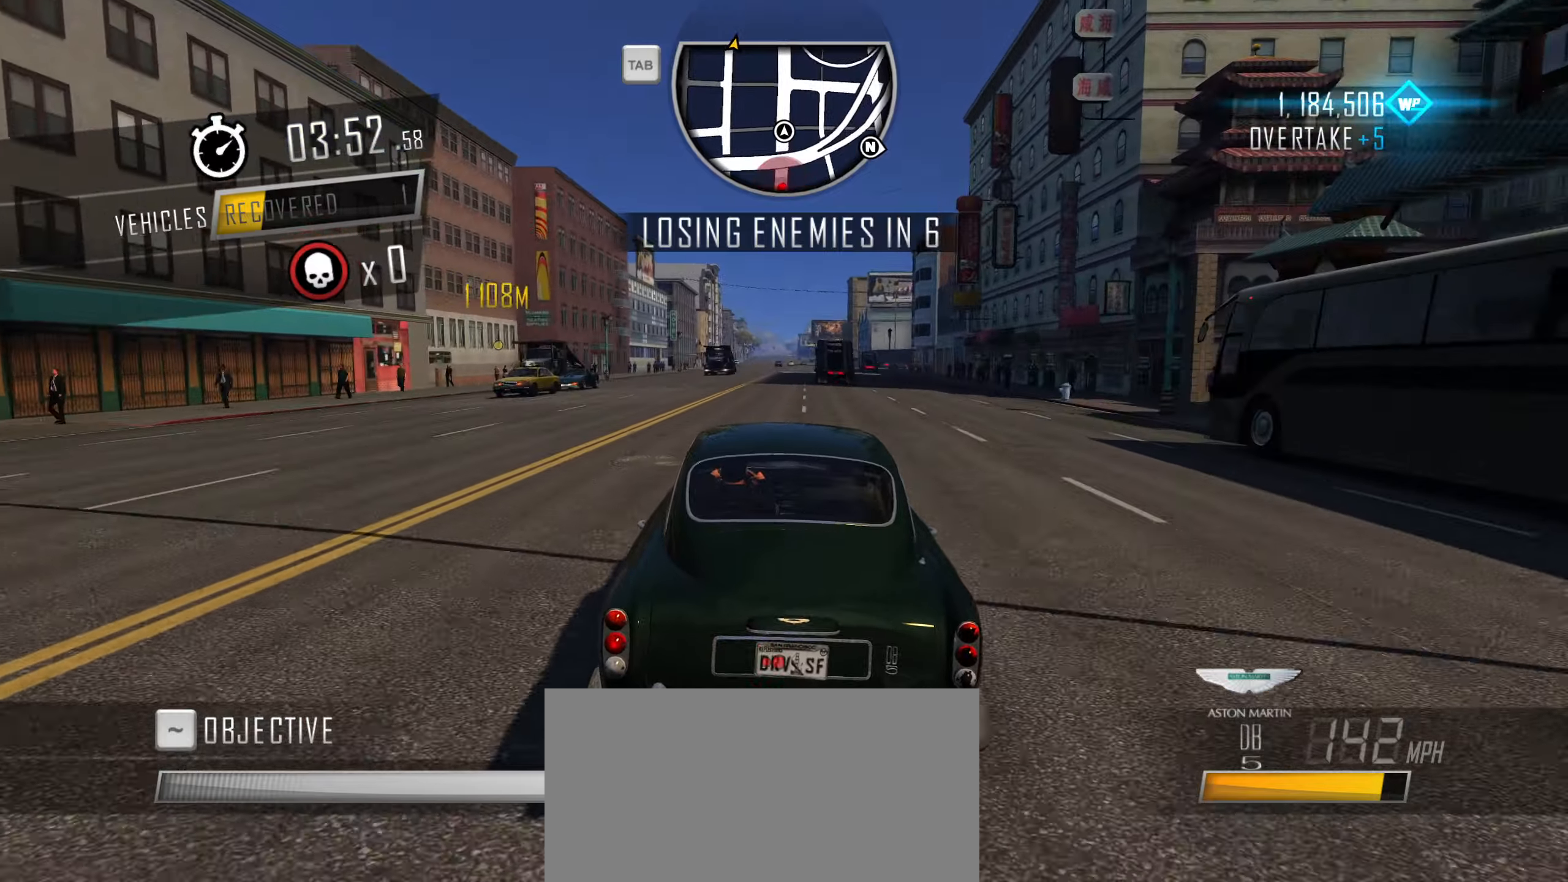
{"keys": ["w"], "events": []}
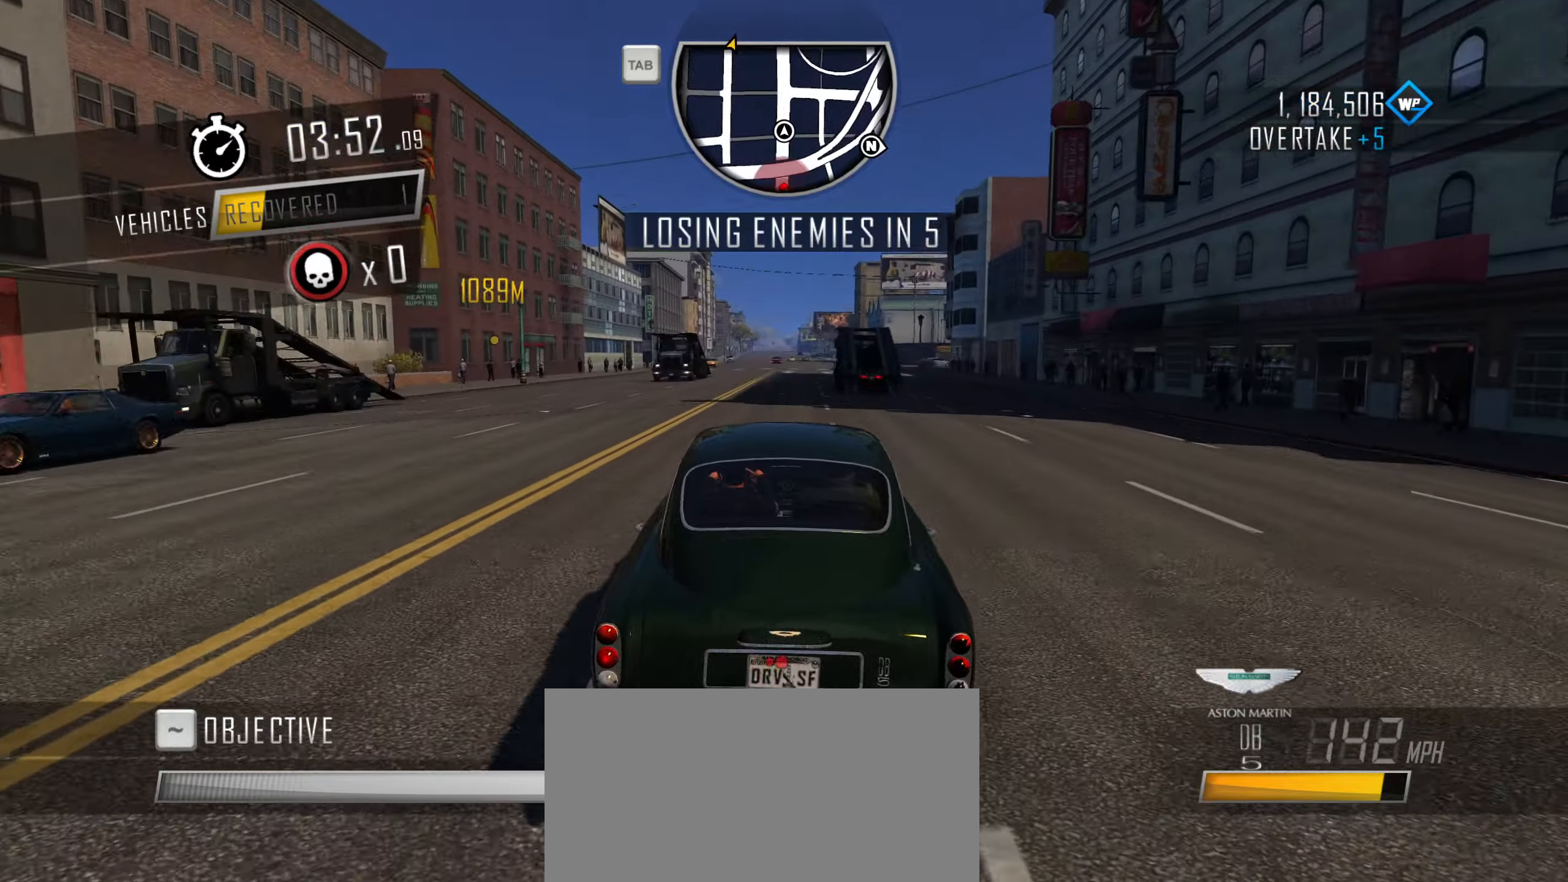
{"keys": ["w"], "events": []}
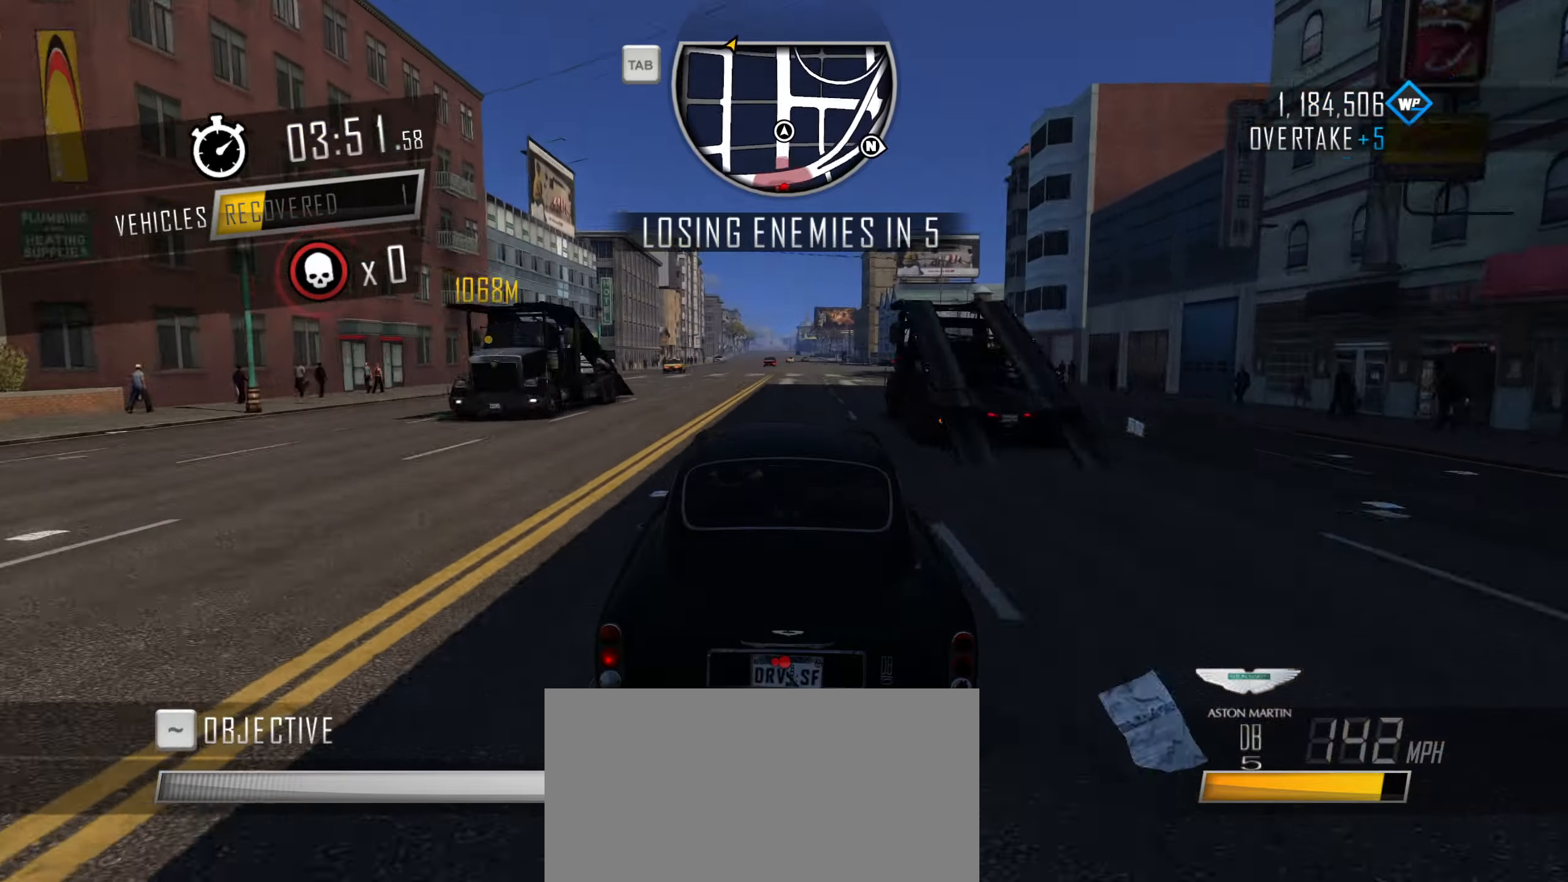
{"keys": ["w"], "events": []}
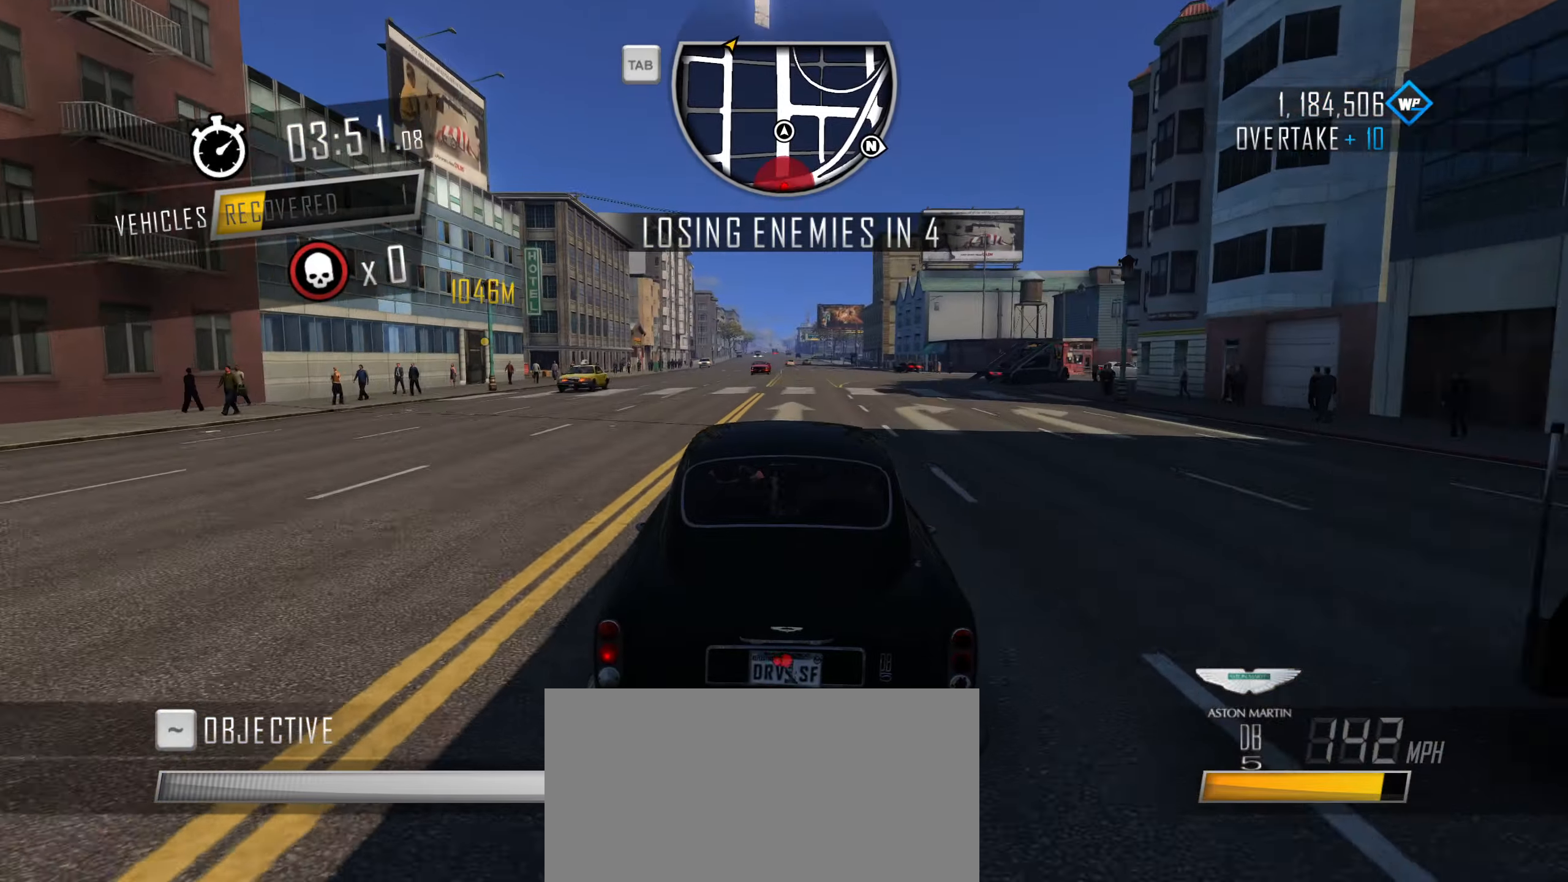
{"keys": ["w"], "events": []}
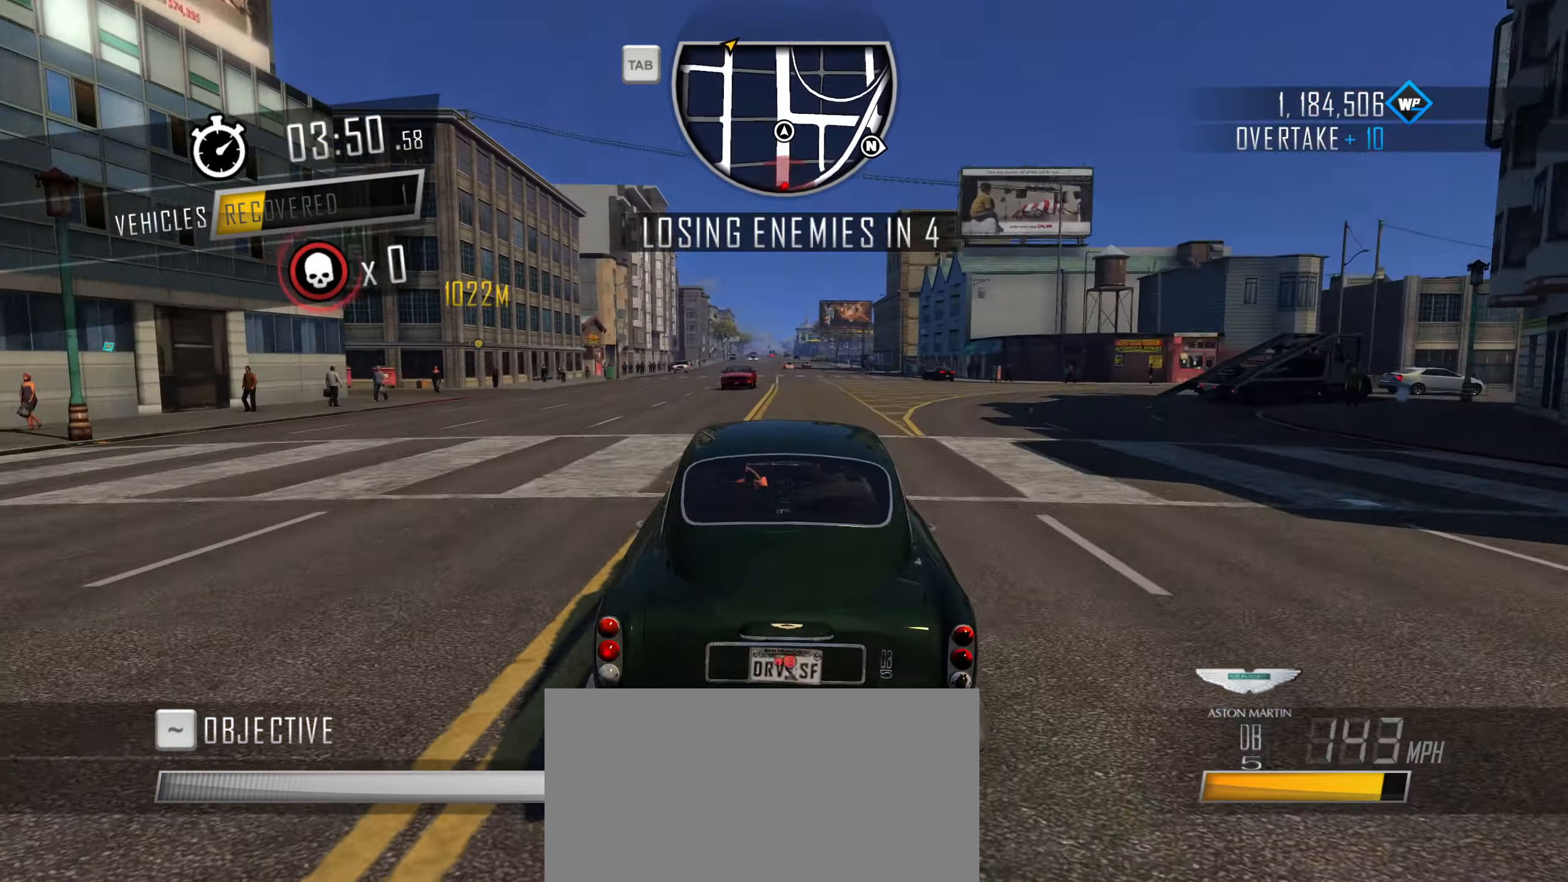
{"keys": ["w"], "events": []}
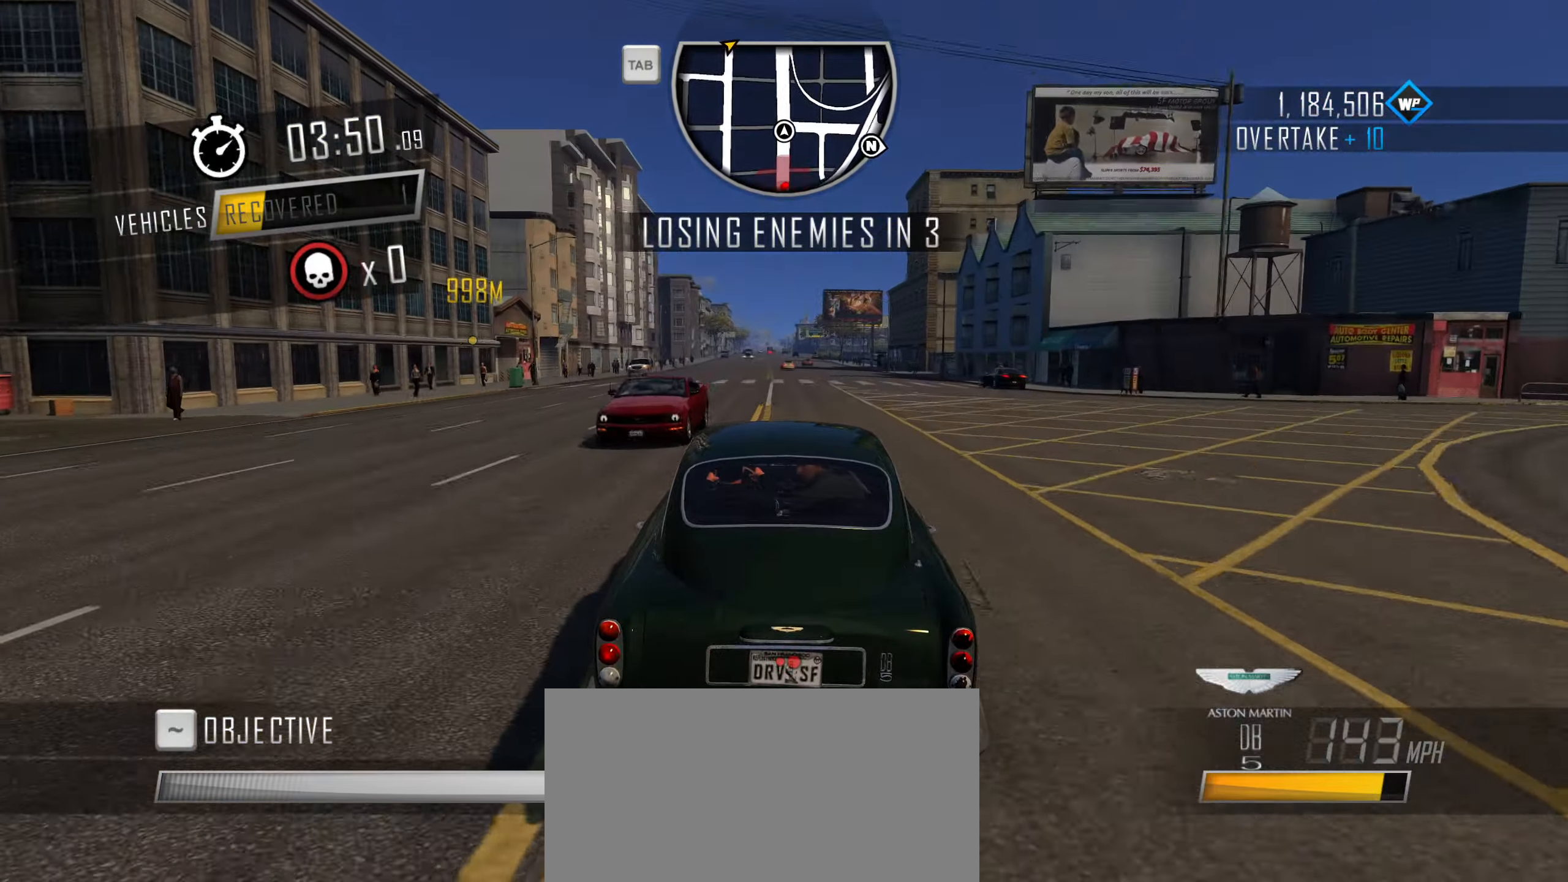
{"keys": ["w"], "events": []}
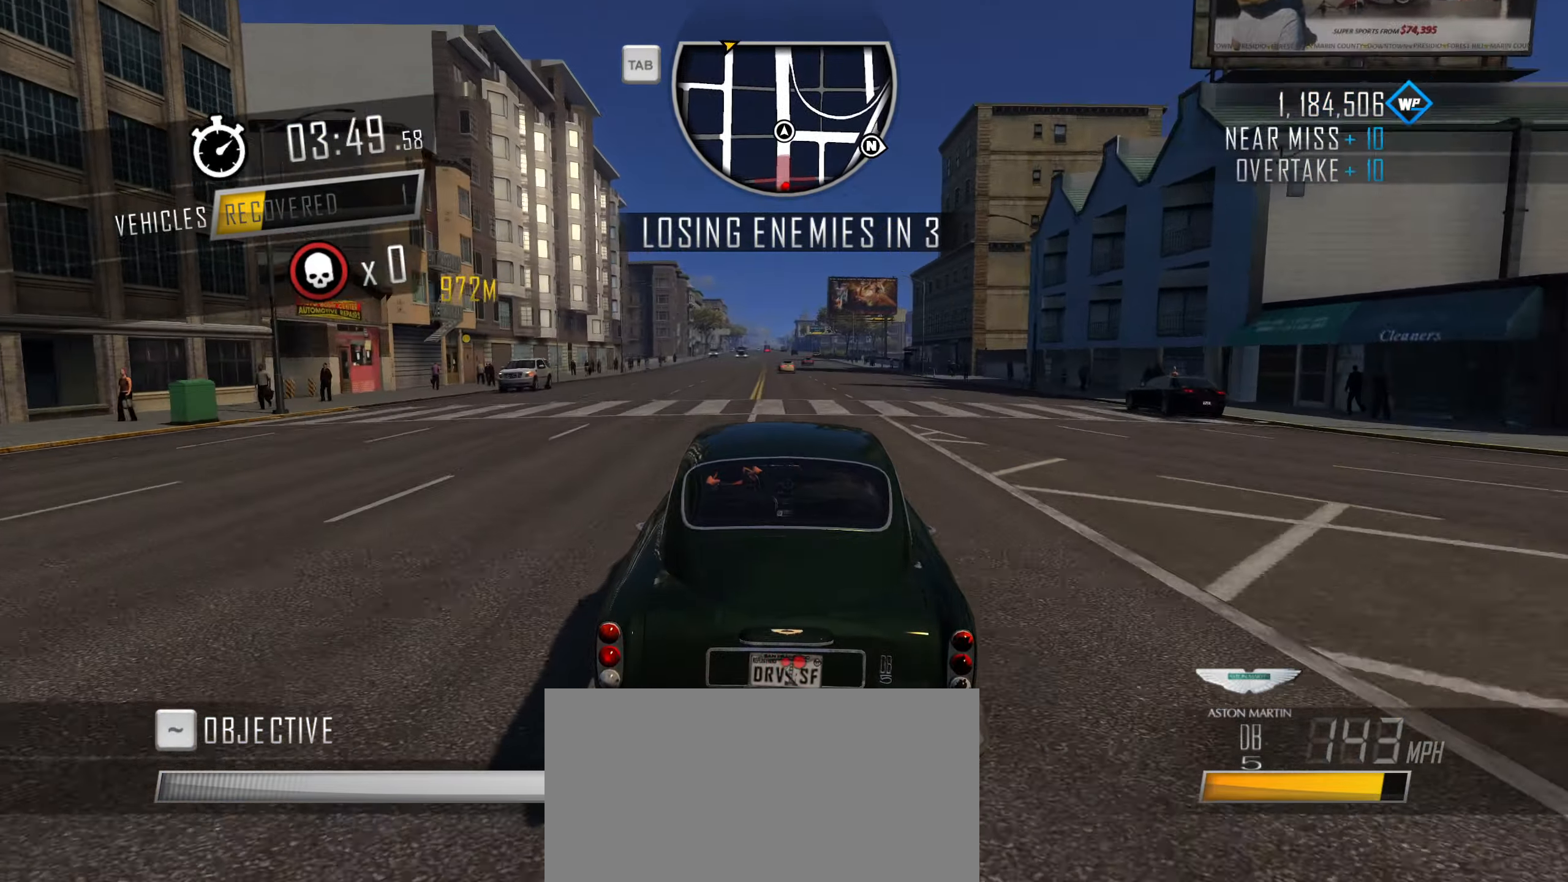
{"keys": ["d", "w"], "events": [[216, "d", "down"], [316, "d", "up"], [450, "d", "down"]]}
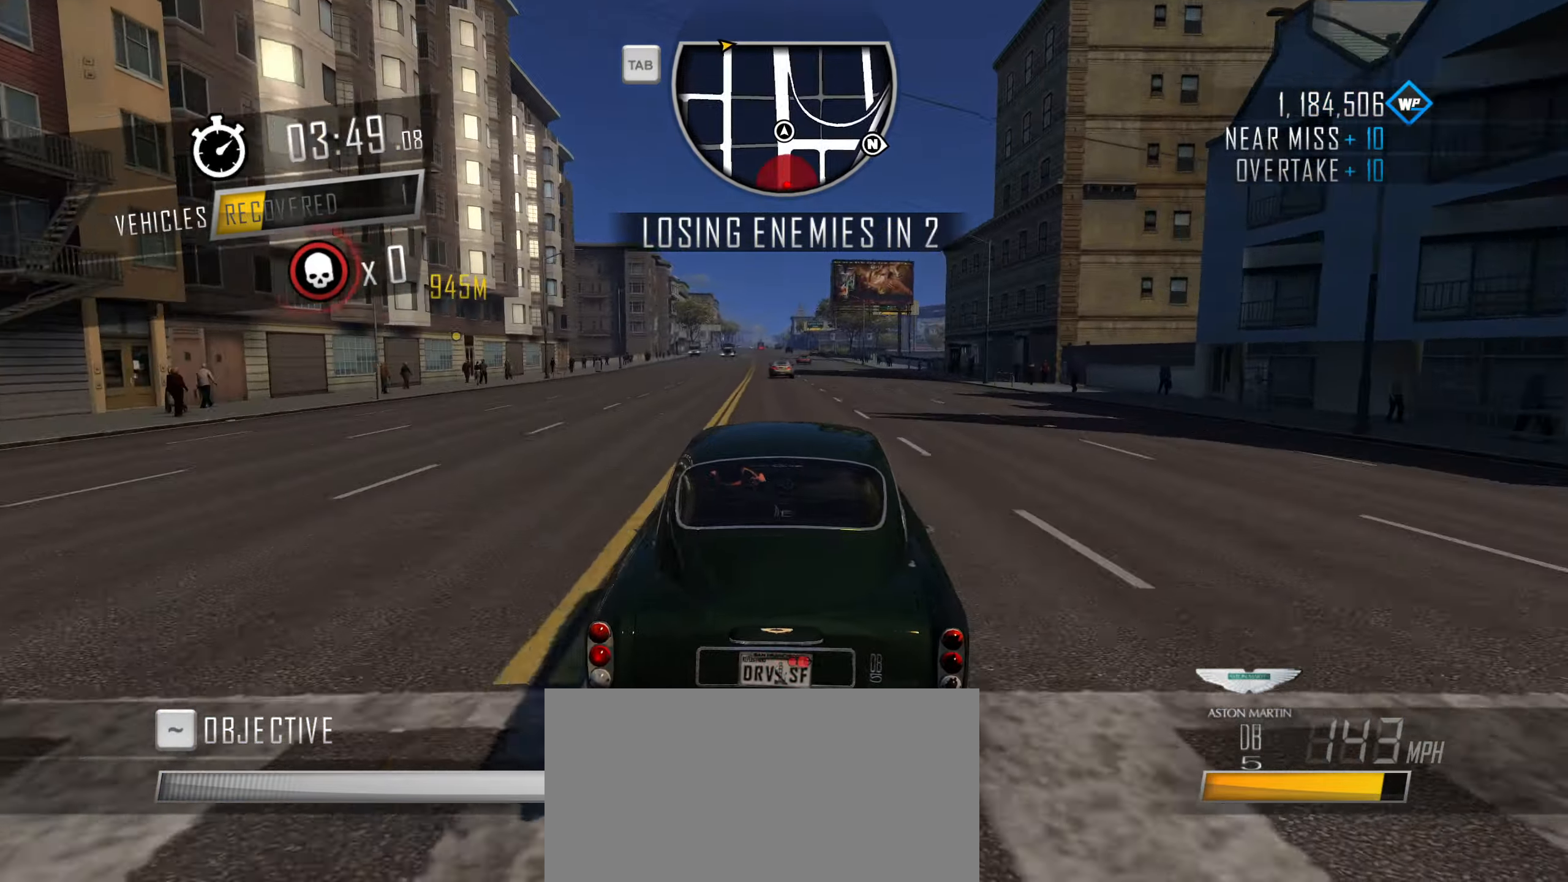
{"keys": ["w"], "events": [[50, "d", "up"]]}
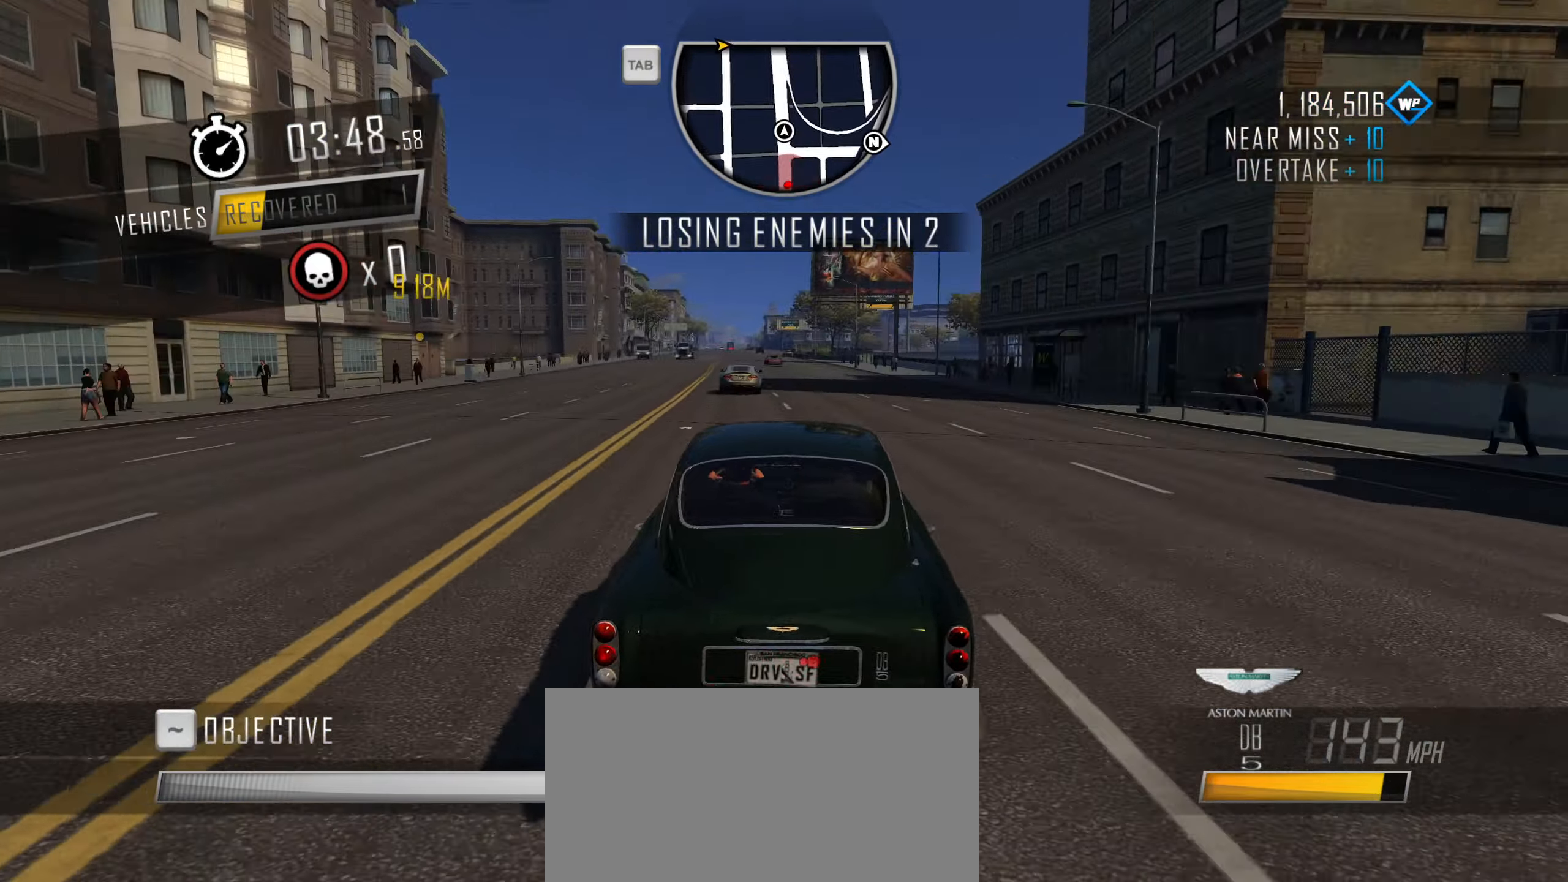
{"keys": ["w"], "events": []}